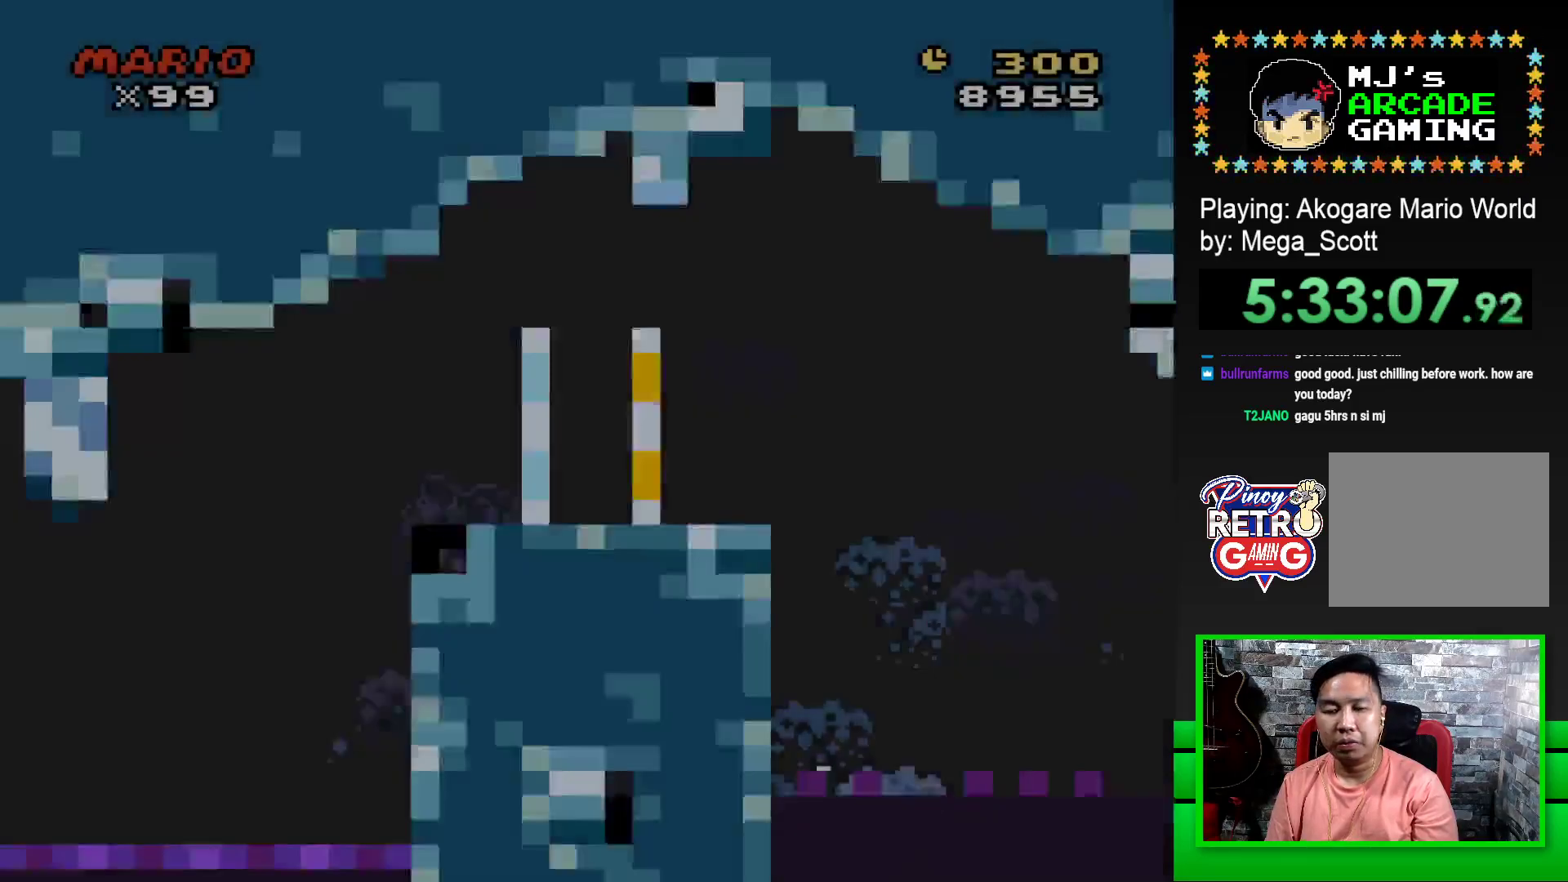
Gameplay with a controller (PlayStation layout); each line is a JSON object with the inputs held at the frame after it. "events" lists button and stick changes between this image and that frame as [ms after this image, input, new state], when the widget could be followed in between. Not read: left_stick right_stick.
{"buttons": ["CROSS", "SQUARE", "DPAD_RIGHT"], "events": [[483, "CROSS", "down"]]}
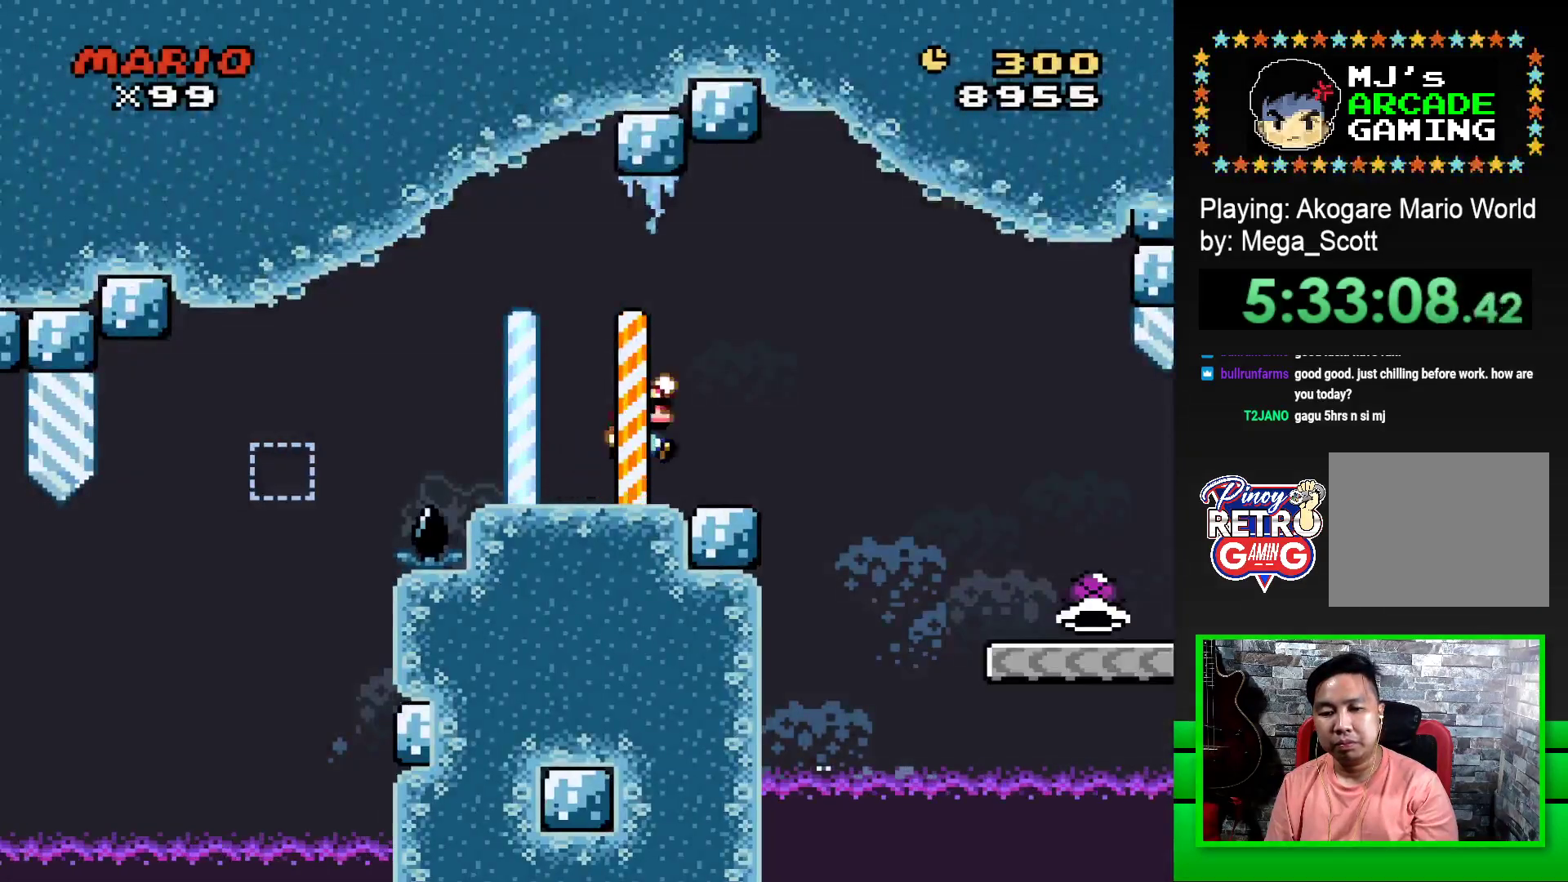
{"buttons": ["SQUARE", "DPAD_RIGHT"], "events": [[133, "CROSS", "up"]]}
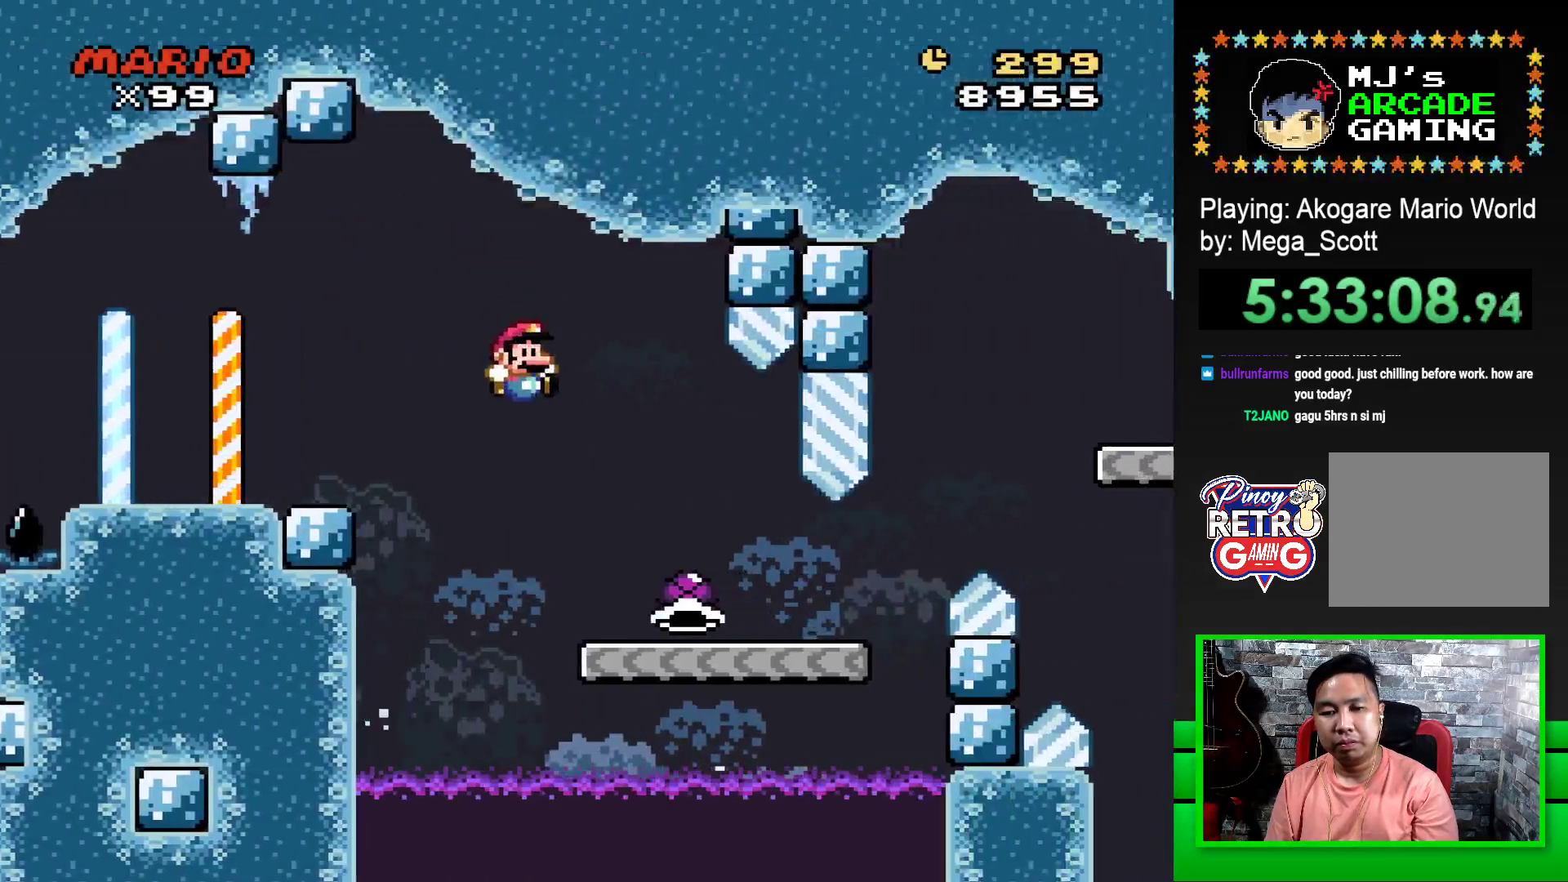
{"buttons": ["SQUARE", "DPAD_RIGHT"], "events": []}
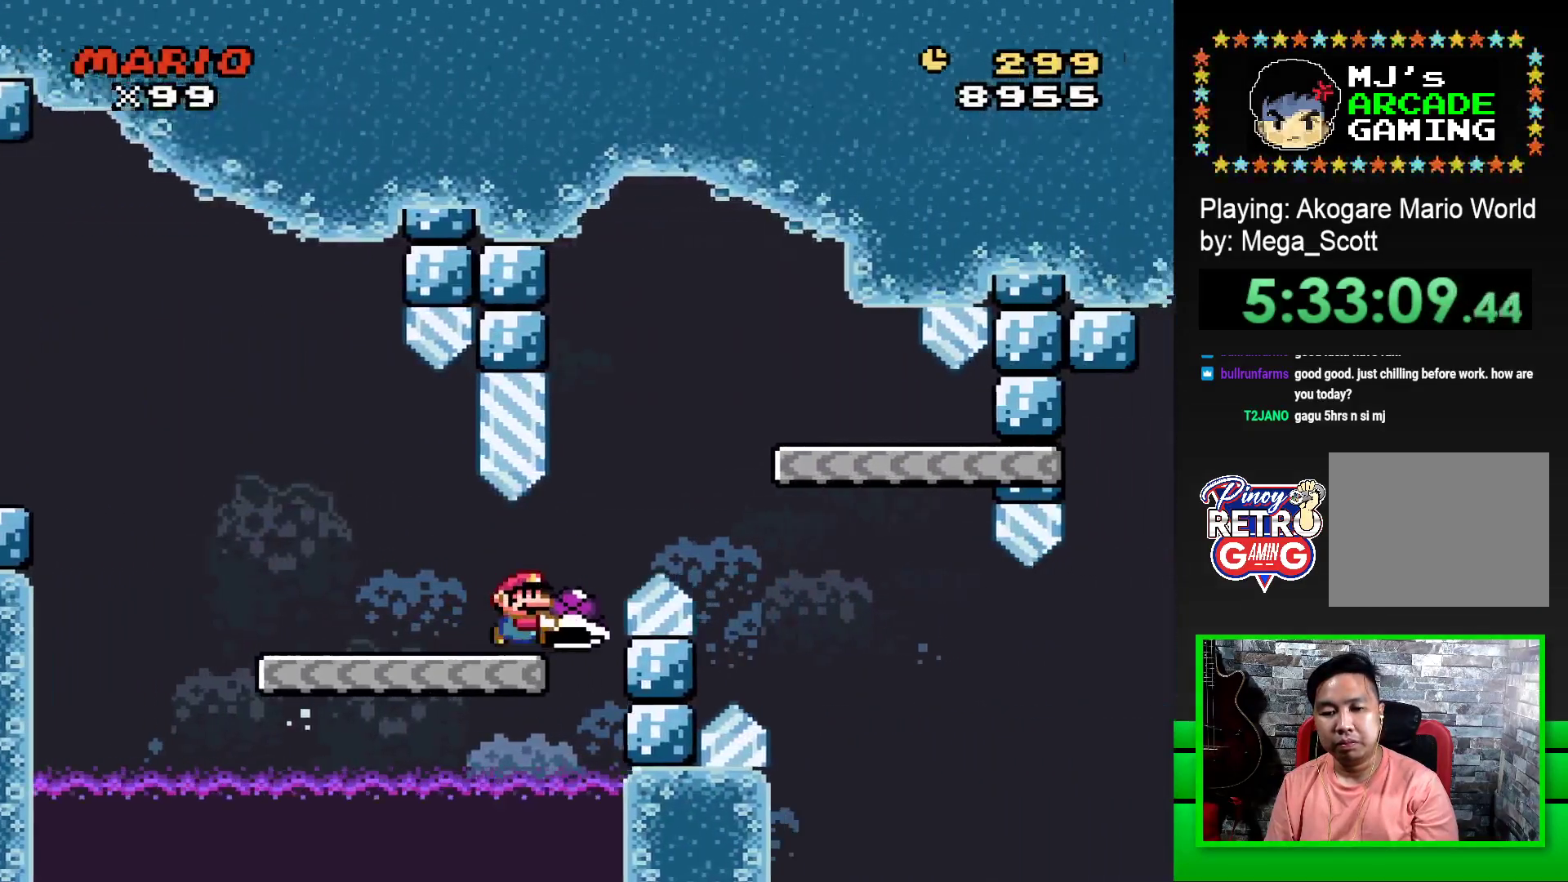
{"buttons": ["SQUARE", "DPAD_LEFT"], "events": [[50, "CROSS", "down"], [267, "CROSS", "up"], [283, "DPAD_RIGHT", "up"], [400, "DPAD_LEFT", "down"]]}
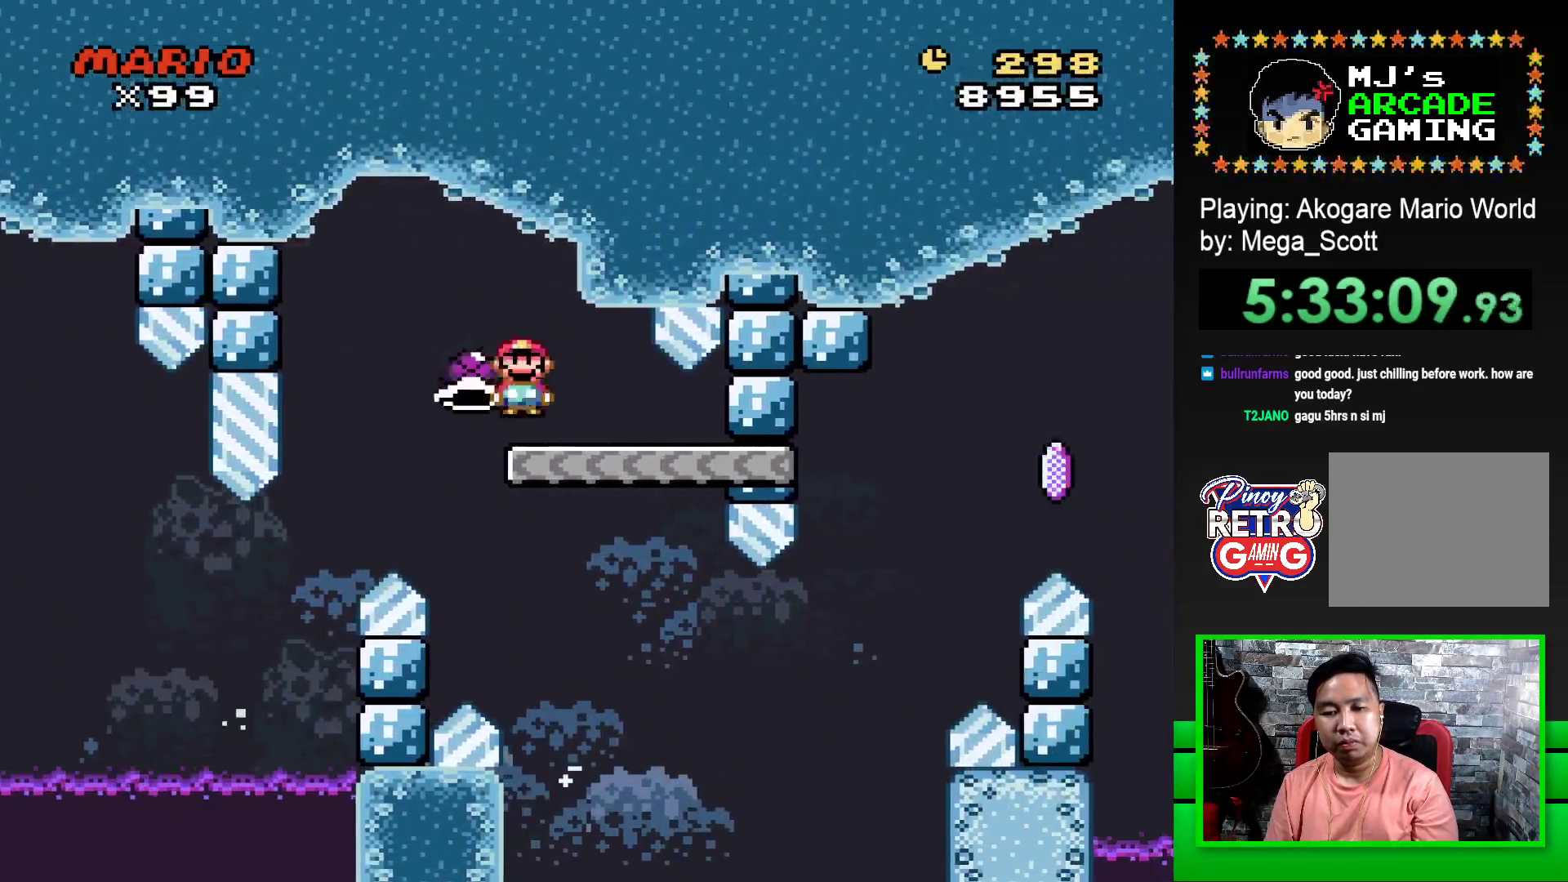
{"buttons": ["SQUARE", "DPAD_RIGHT"], "events": [[83, "DPAD_LEFT", "up"], [300, "DPAD_RIGHT", "down"]]}
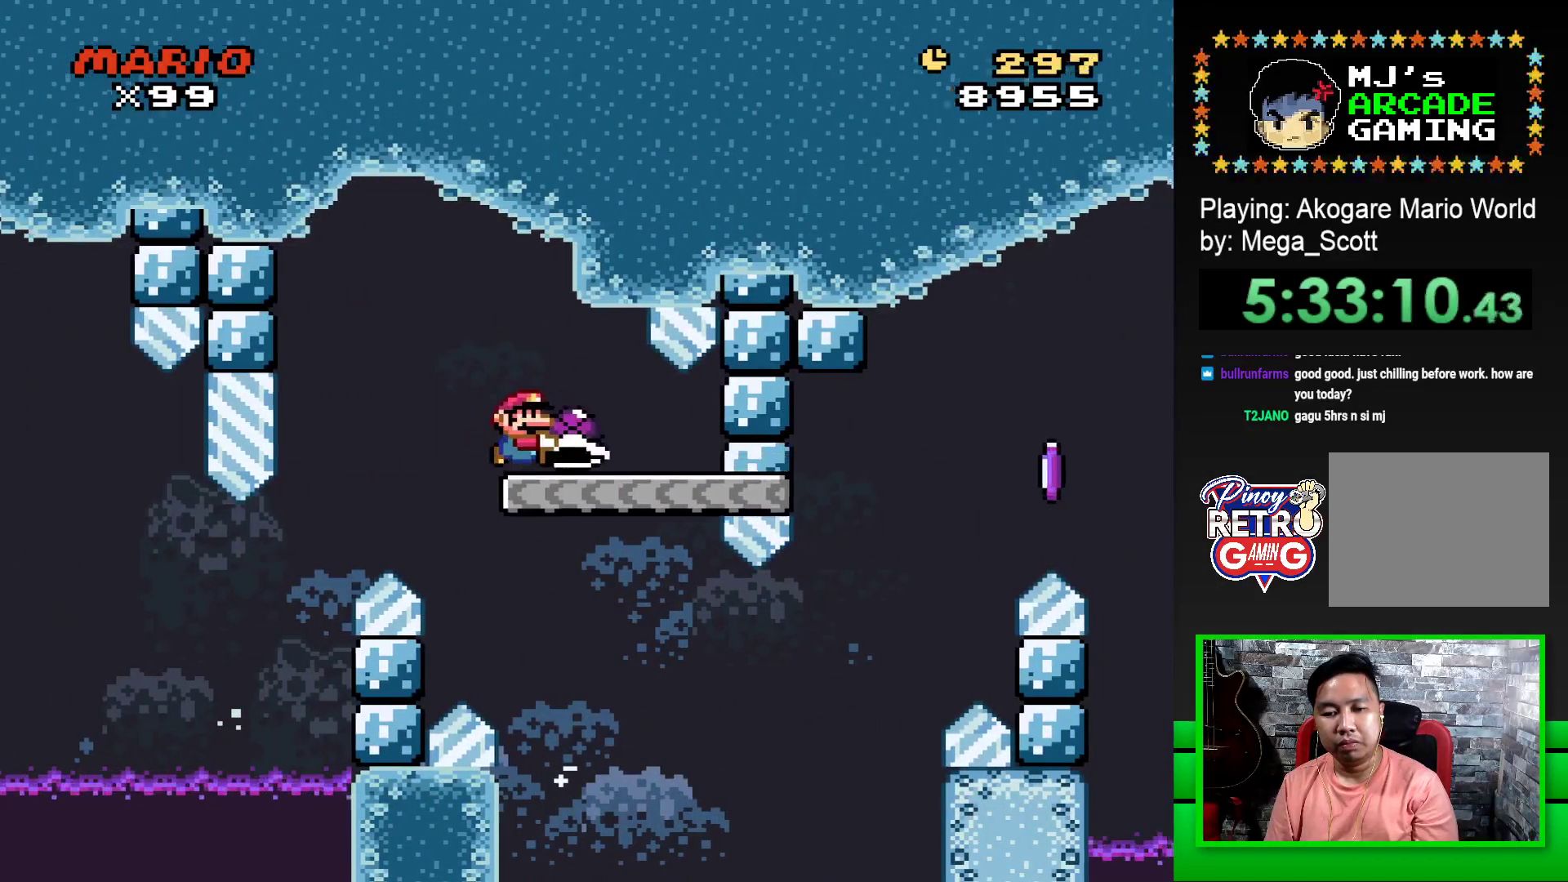
{"buttons": ["CROSS", "SQUARE", "DPAD_RIGHT"], "events": [[400, "CROSS", "down"]]}
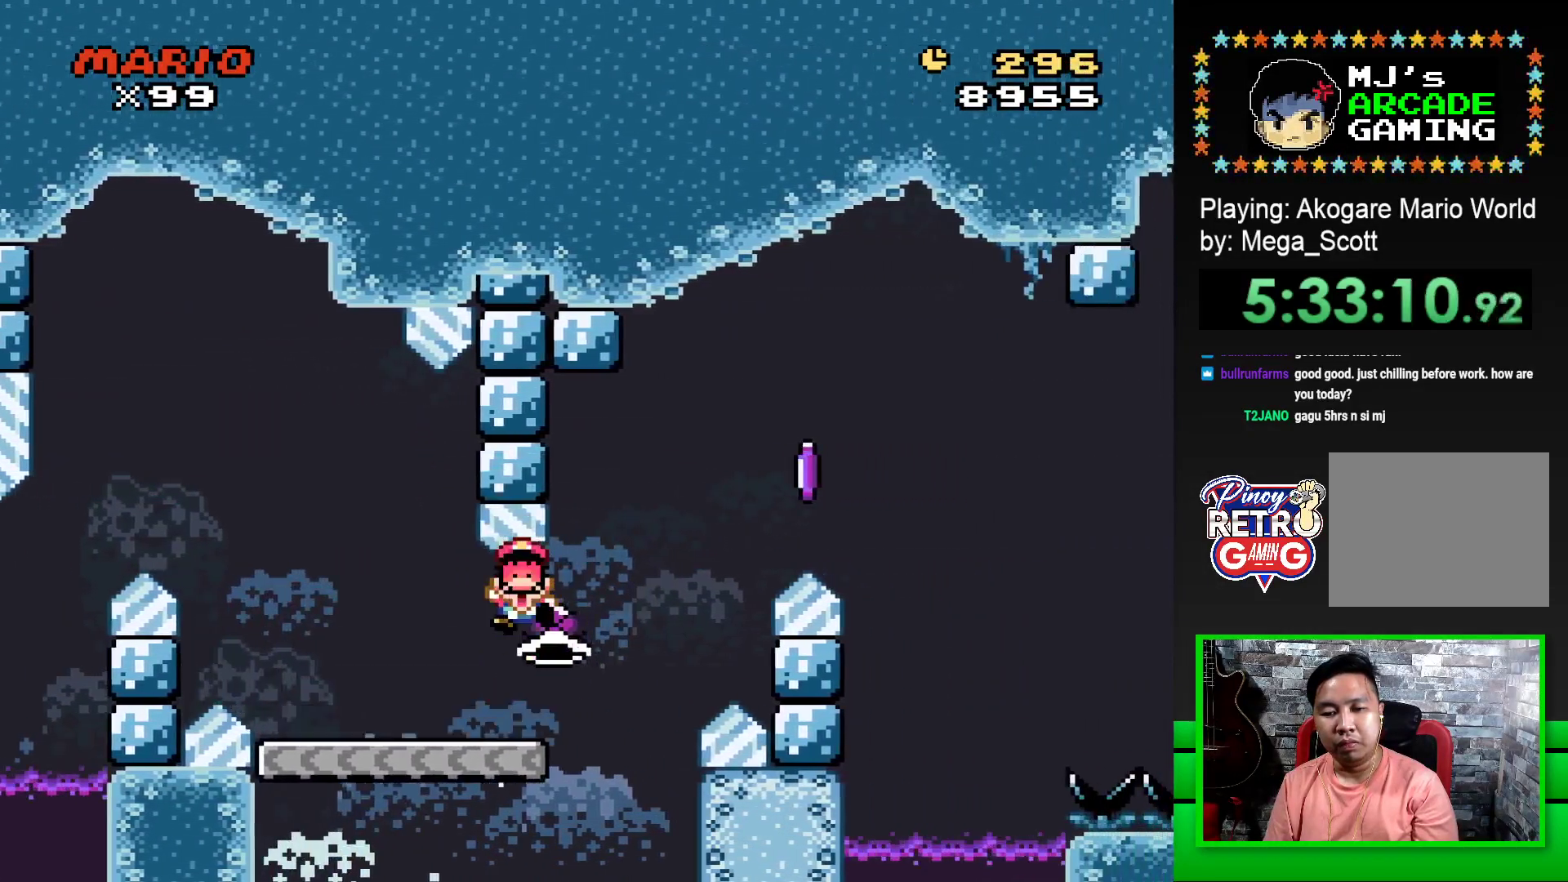
{"buttons": ["CROSS"], "events": [[200, "CROSS", "up"], [233, "SQUARE", "up"], [383, "DPAD_RIGHT", "up"], [500, "CROSS", "down"]]}
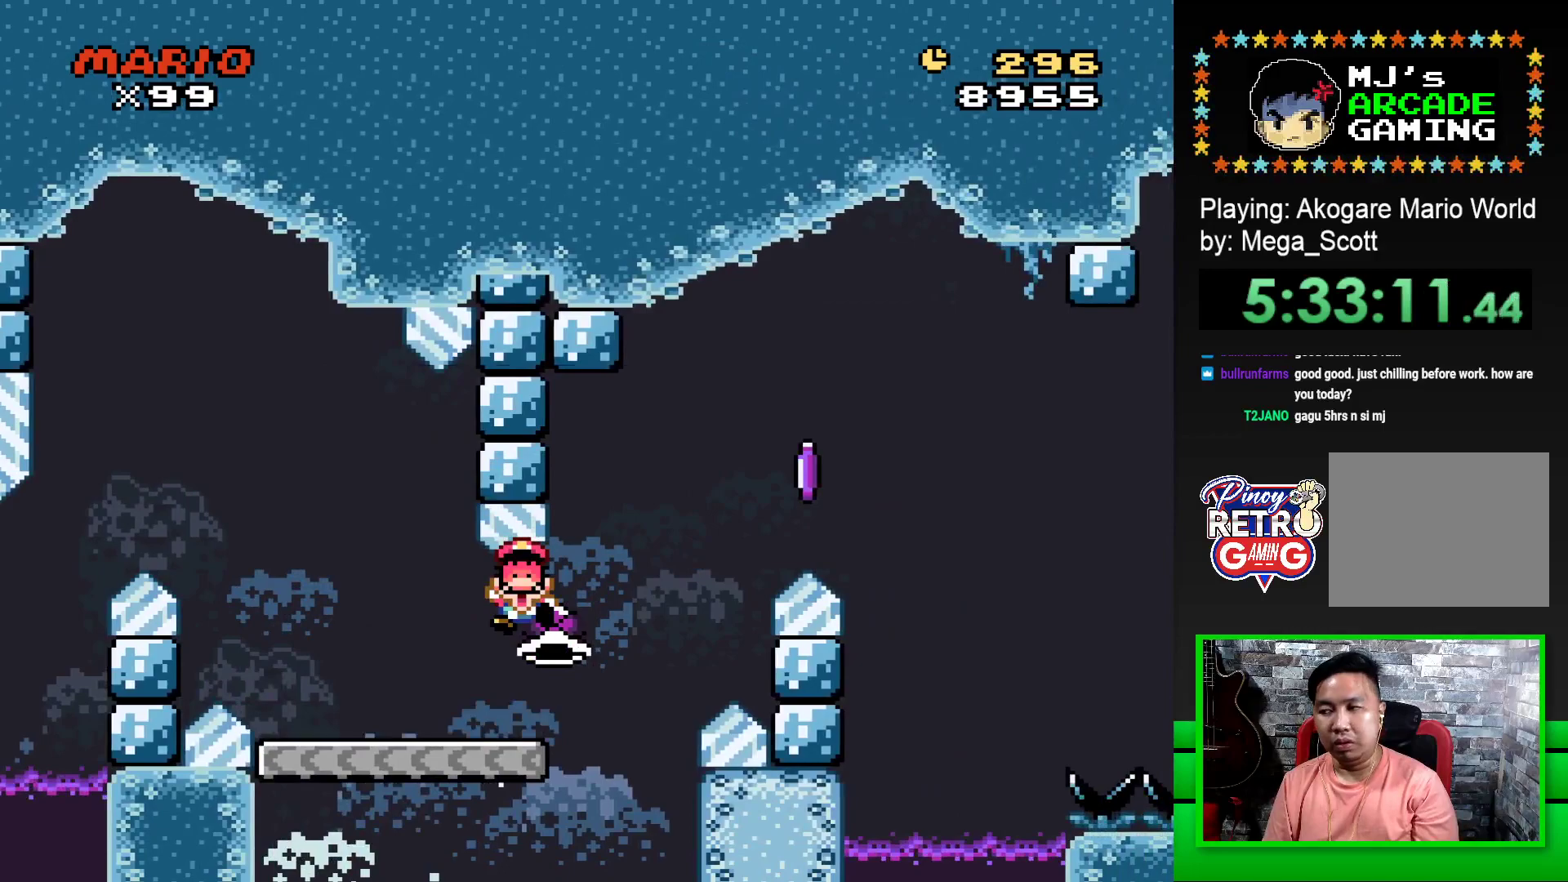
{"buttons": ["CROSS"], "events": [[50, "CROSS", "up"], [150, "CROSS", "down"], [217, "CROSS", "up"], [300, "CROSS", "down"], [383, "CROSS", "up"], [467, "CROSS", "down"]]}
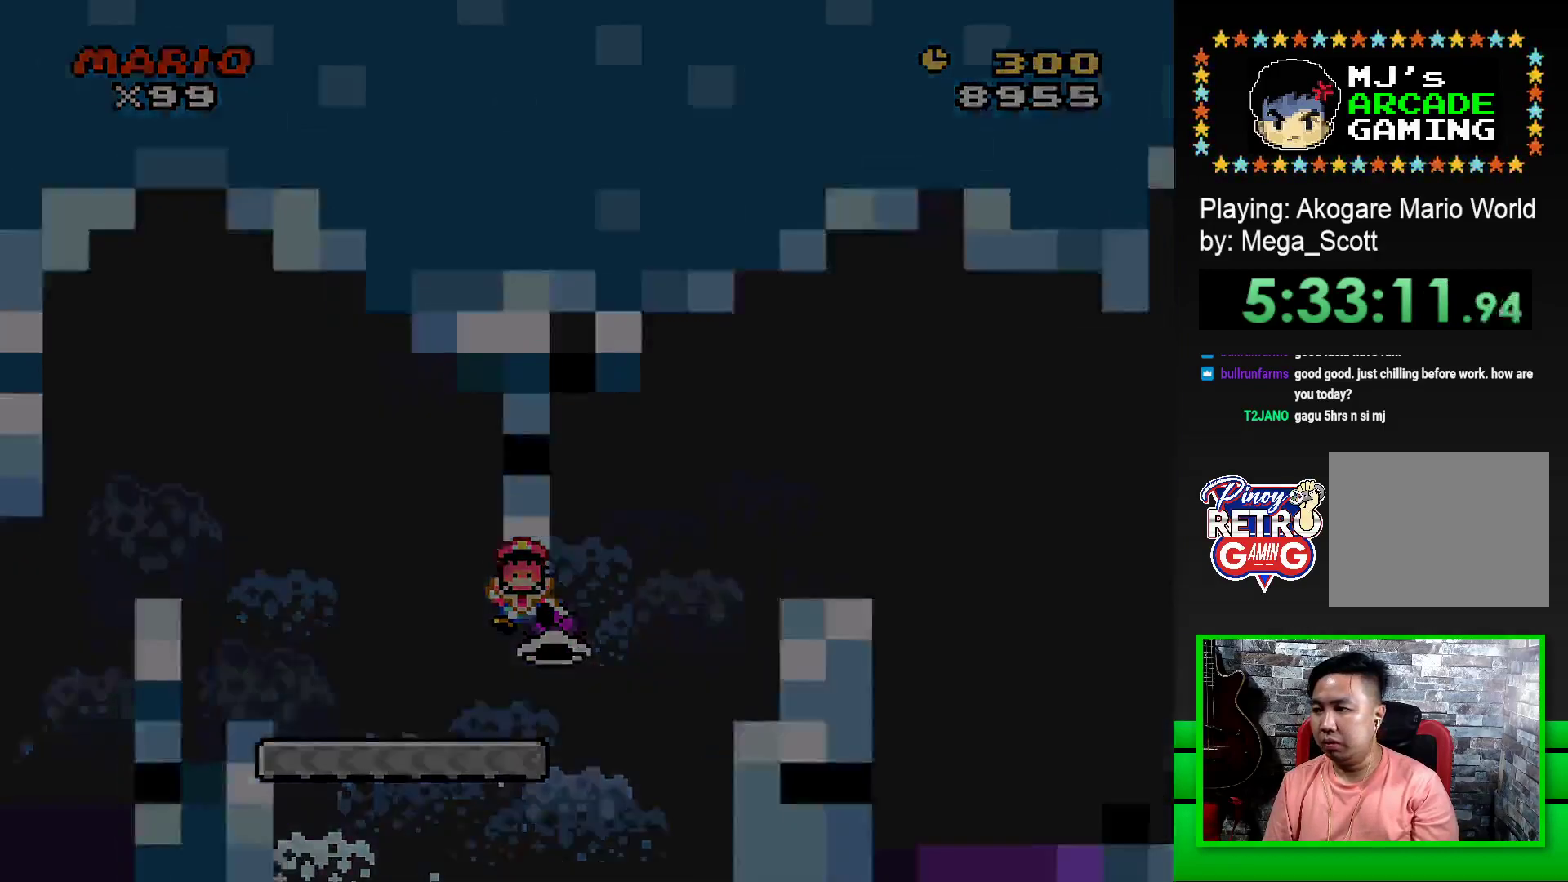
{"buttons": ["CROSS"], "events": [[50, "CROSS", "up"], [133, "CROSS", "down"], [217, "CROSS", "up"], [300, "CROSS", "down"], [367, "CROSS", "up"], [467, "CROSS", "down"]]}
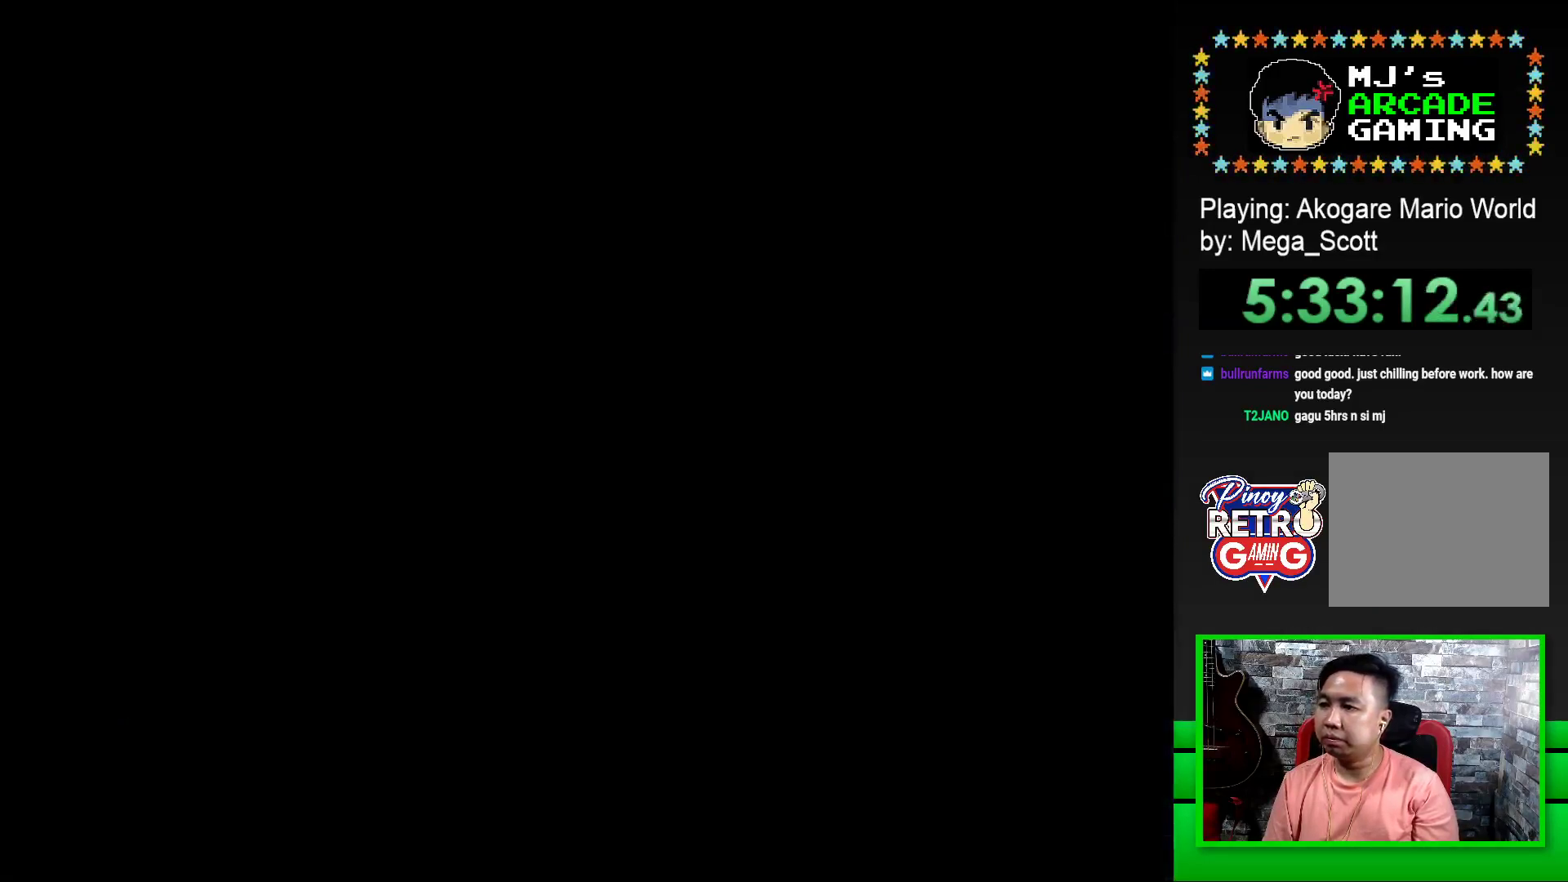
{"buttons": ["CROSS"], "events": [[33, "CROSS", "up"], [133, "CROSS", "down"], [183, "CROSS", "up"], [283, "CROSS", "down"], [350, "CROSS", "up"], [450, "CROSS", "down"]]}
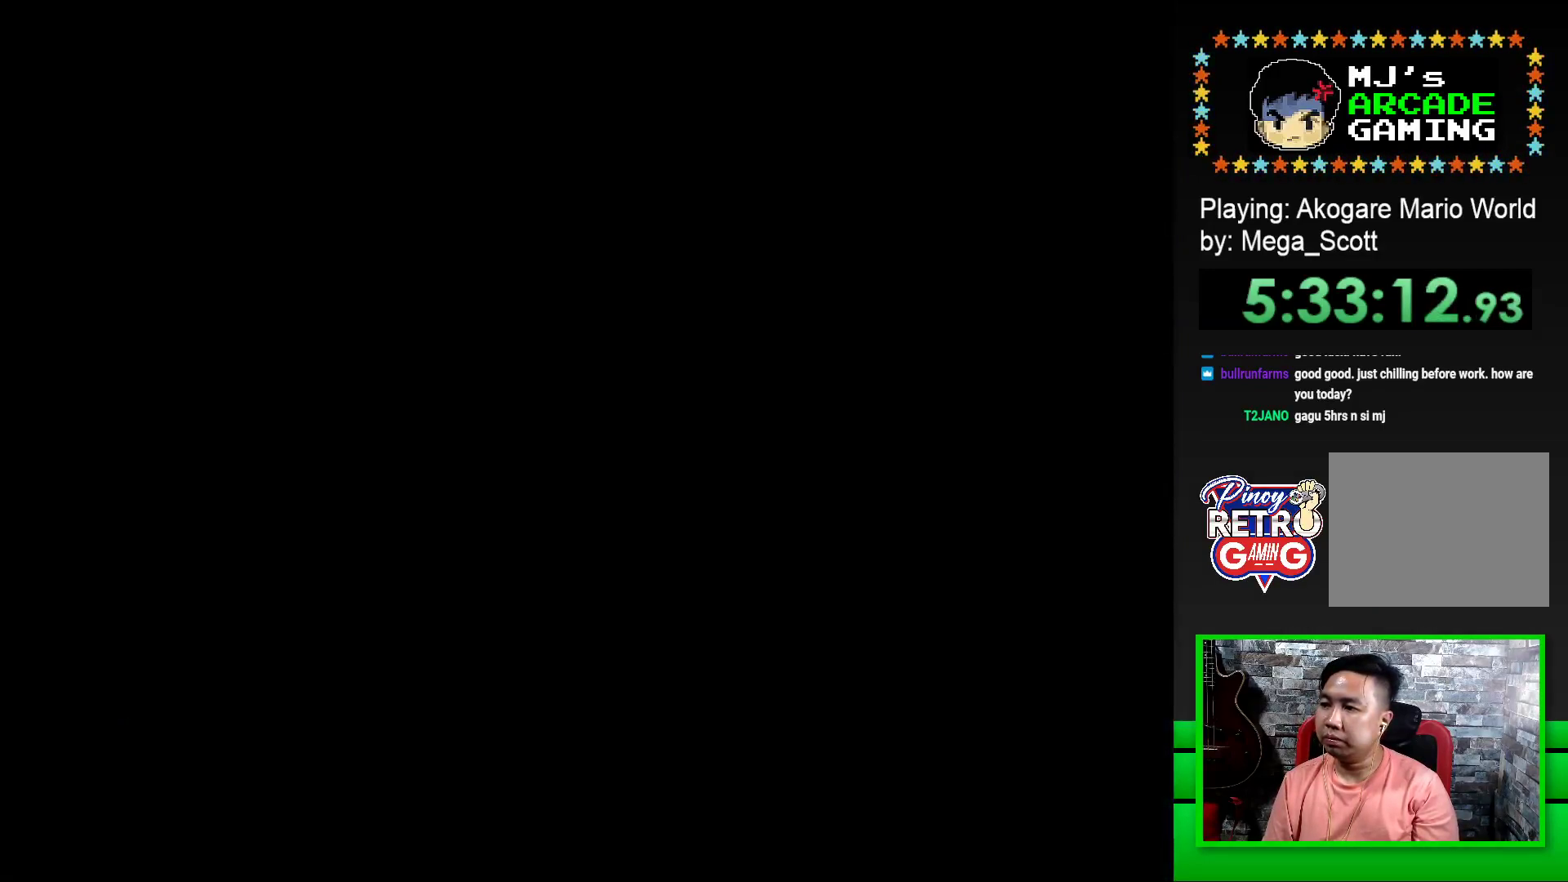
{"buttons": [], "events": [[17, "CROSS", "up"], [100, "CROSS", "down"], [167, "CROSS", "up"], [267, "CROSS", "down"], [333, "CROSS", "up"], [417, "CROSS", "down"], [483, "CROSS", "up"]]}
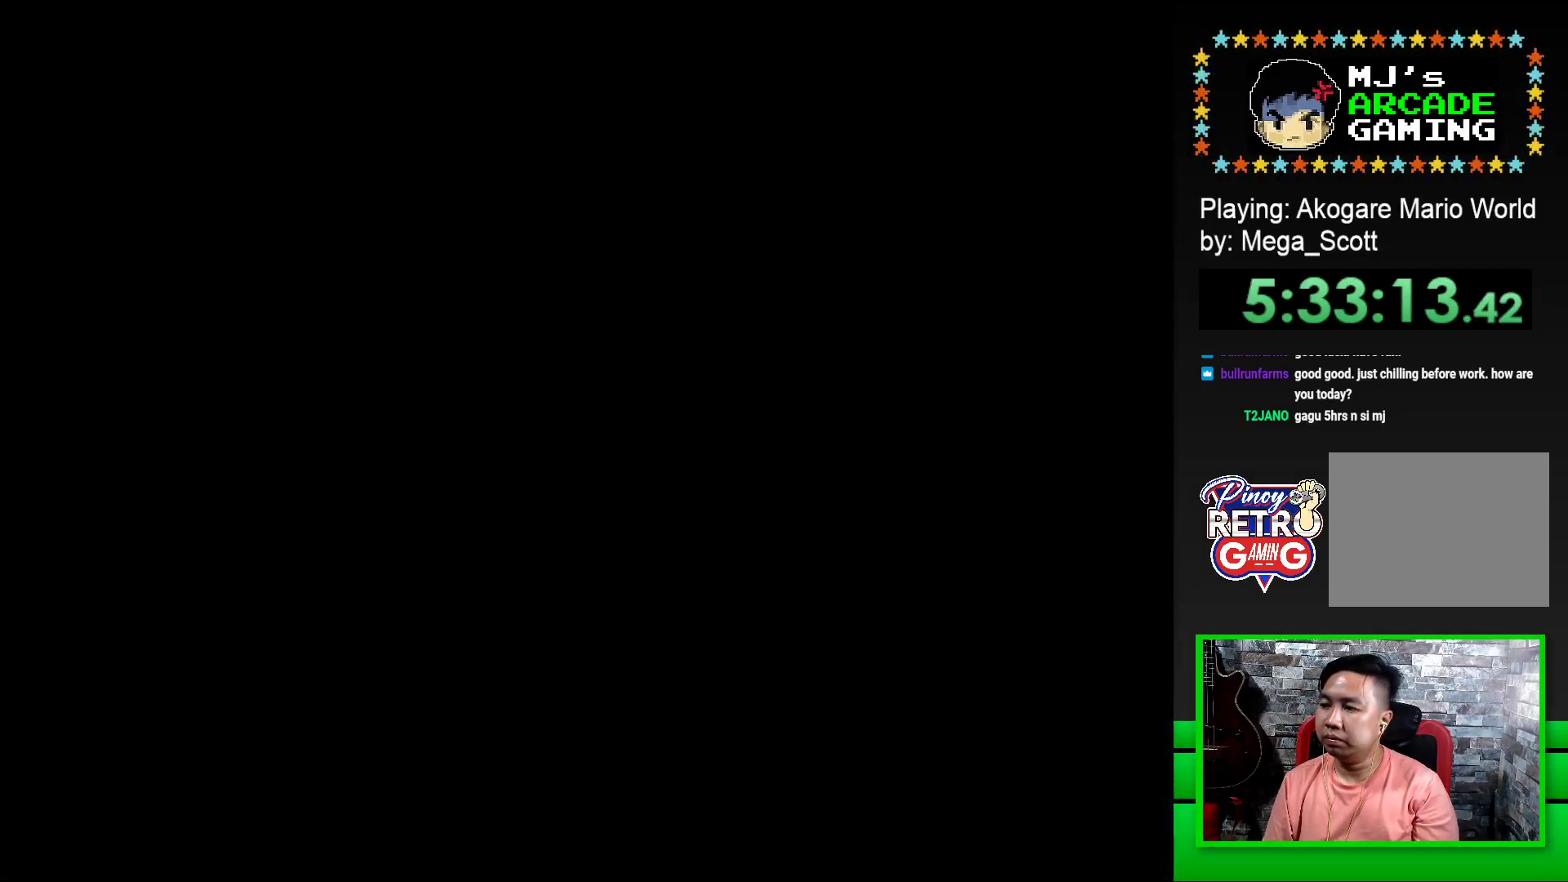
{"buttons": ["DPAD_RIGHT"], "events": [[67, "CROSS", "down"], [150, "CROSS", "up"], [233, "CROSS", "down"], [300, "CROSS", "up"], [367, "CROSS", "down"], [450, "CROSS", "up"], [500, "DPAD_RIGHT", "down"]]}
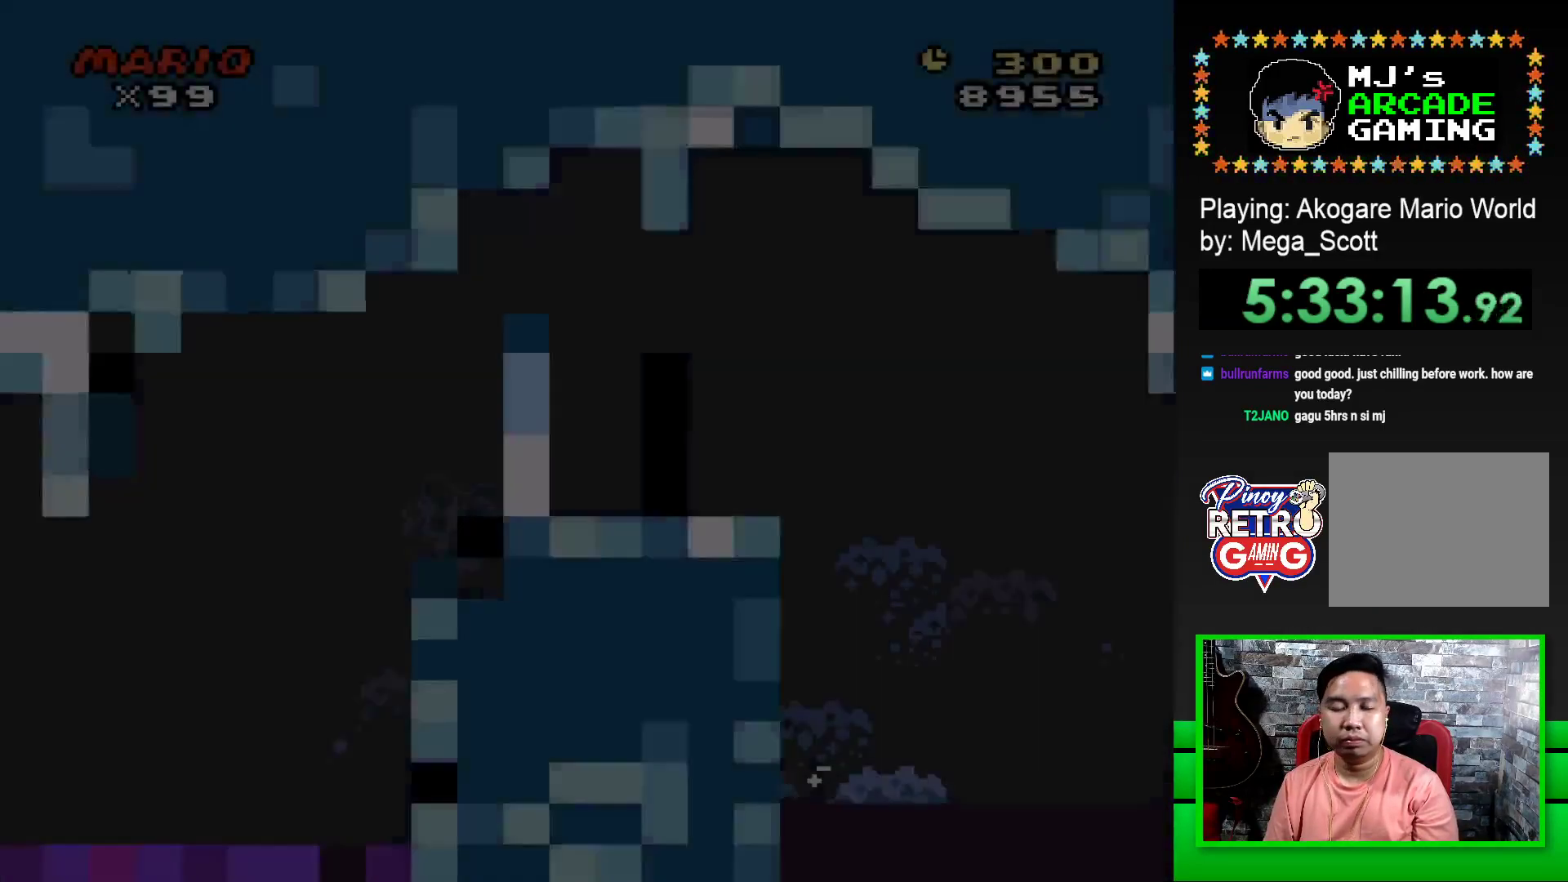
{"buttons": ["SQUARE", "DPAD_RIGHT"], "events": [[83, "SQUARE", "down"]]}
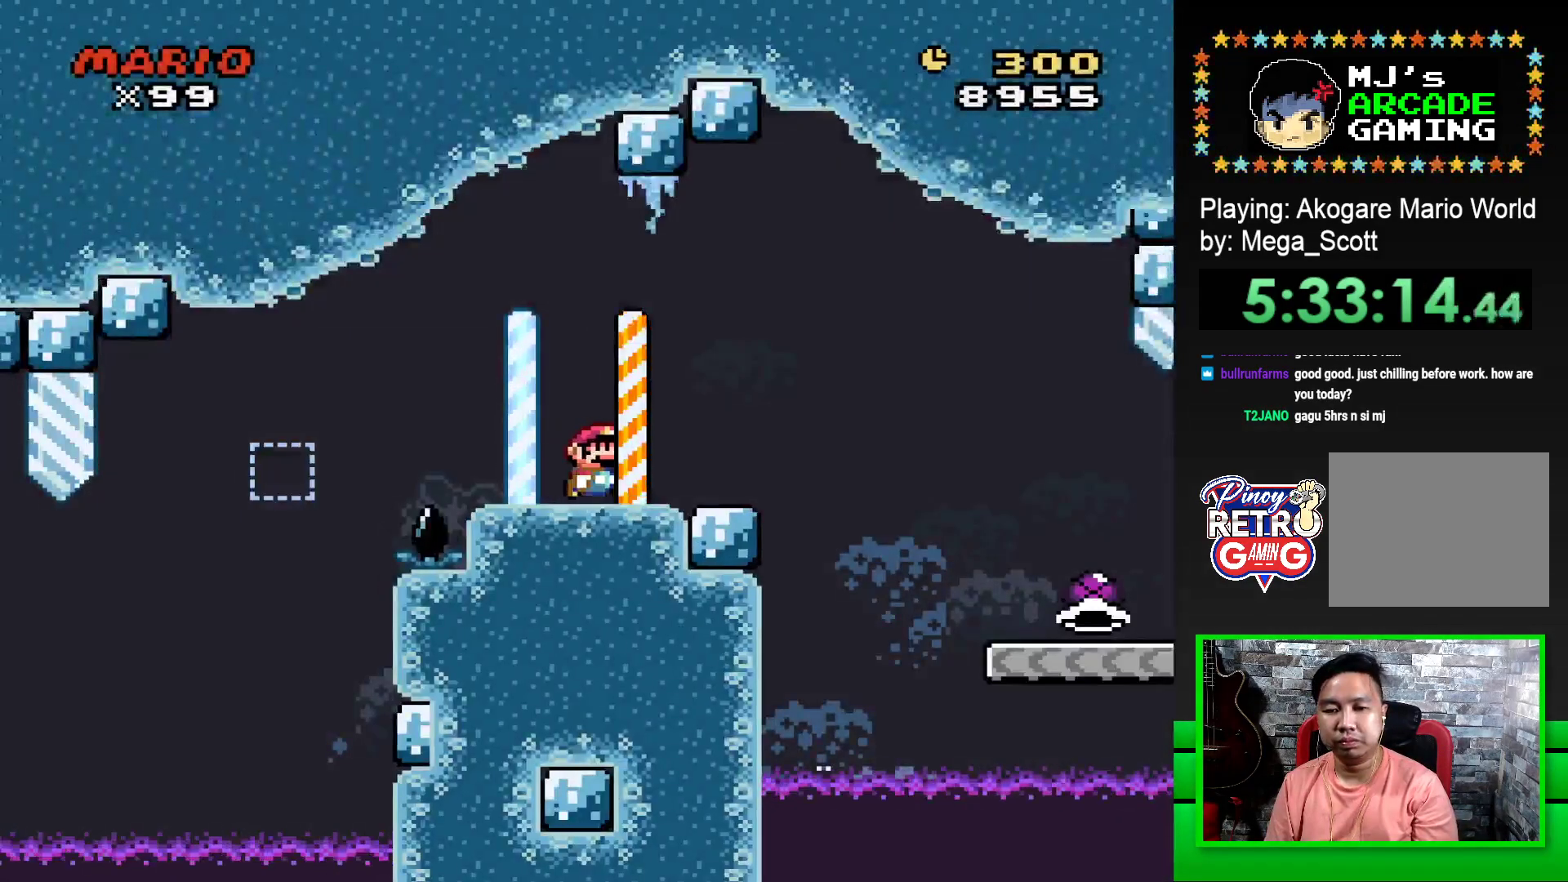
{"buttons": ["SQUARE", "DPAD_RIGHT"], "events": [[133, "CROSS", "down"], [267, "CROSS", "up"]]}
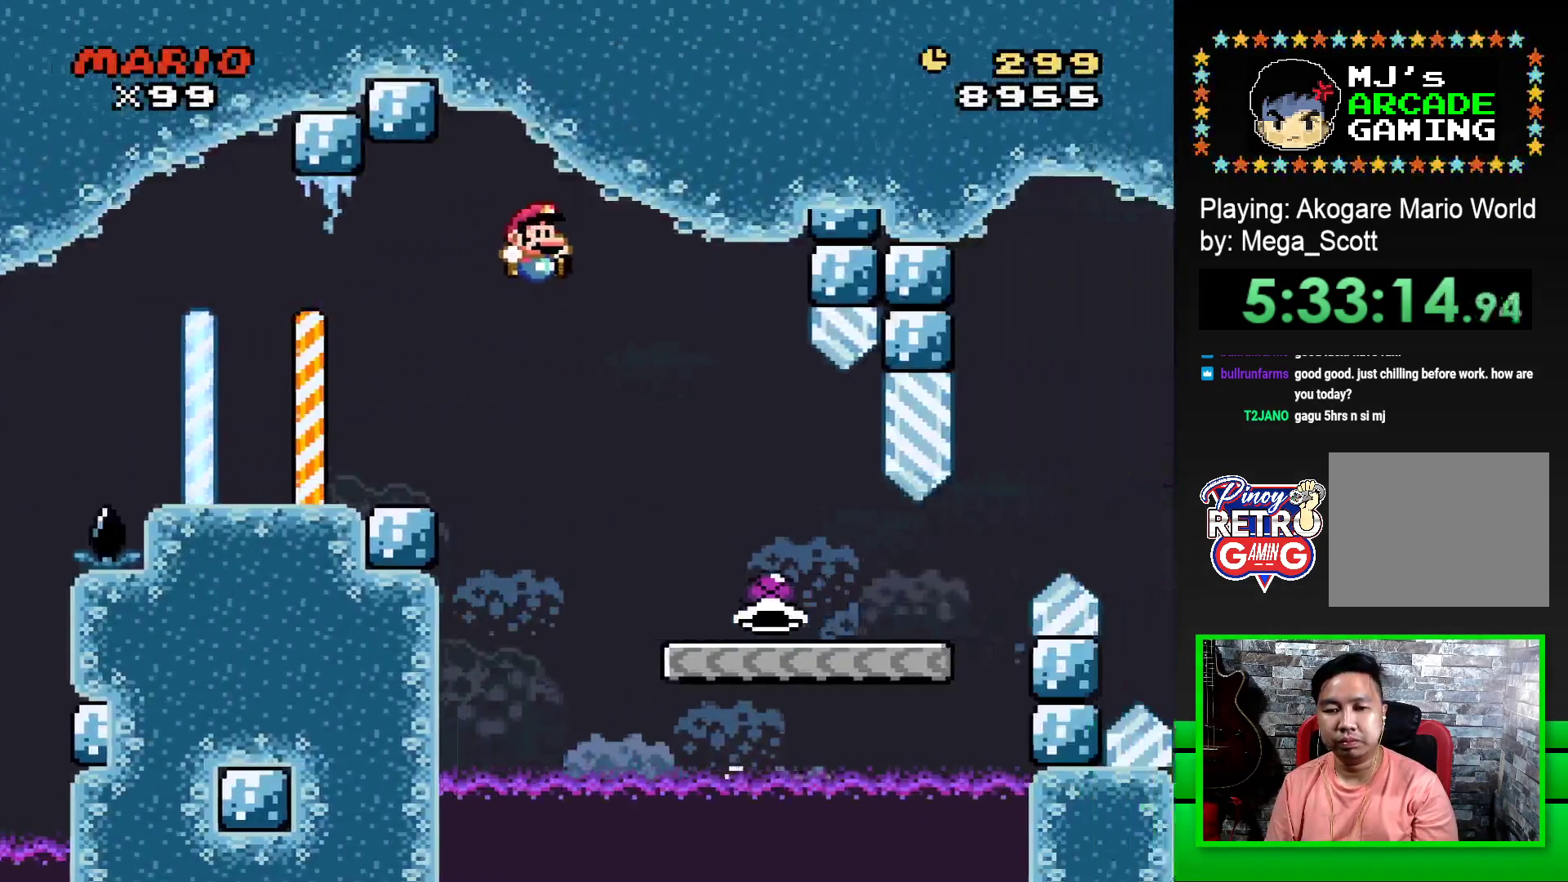
{"buttons": ["SQUARE", "DPAD_RIGHT"], "events": []}
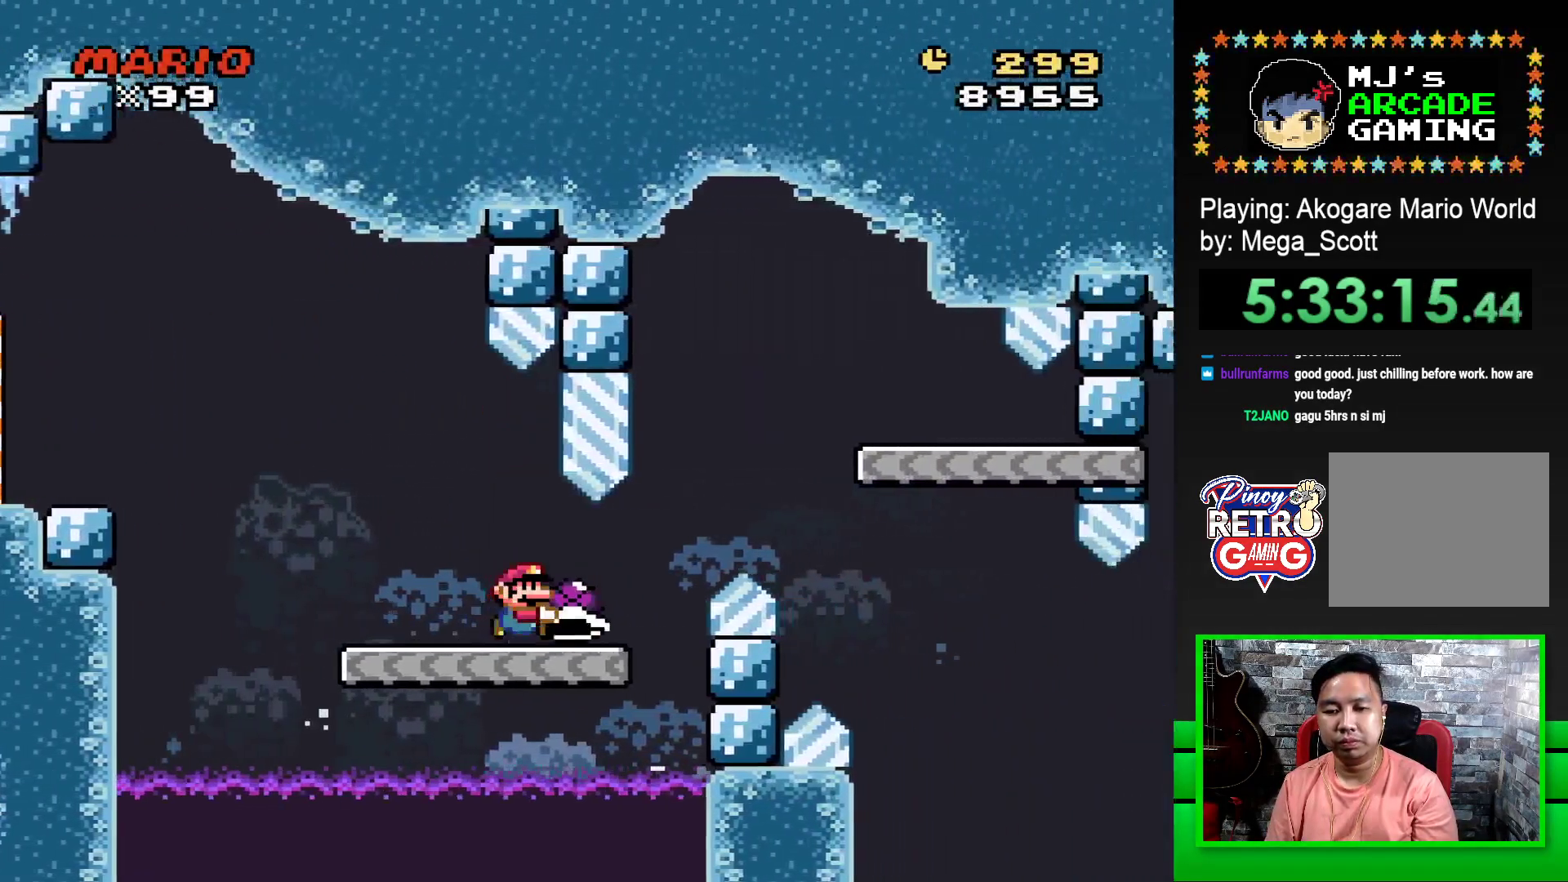
{"buttons": ["SQUARE"], "events": [[217, "CROSS", "down"], [350, "CROSS", "up"], [417, "DPAD_RIGHT", "up"]]}
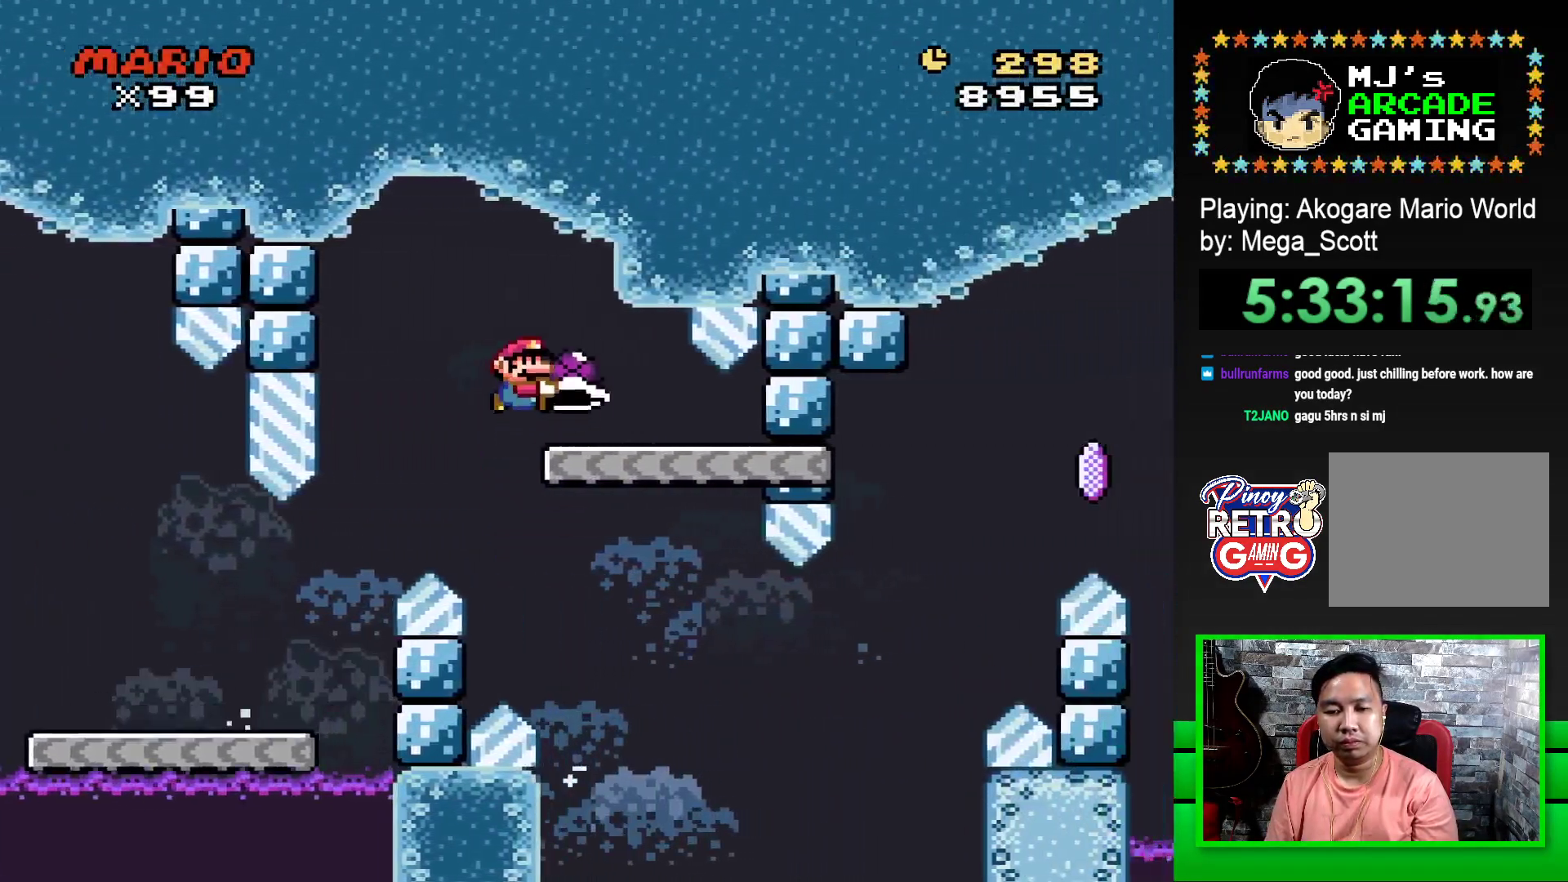
{"buttons": ["SQUARE"], "events": [[17, "DPAD_LEFT", "down"], [183, "DPAD_LEFT", "up"]]}
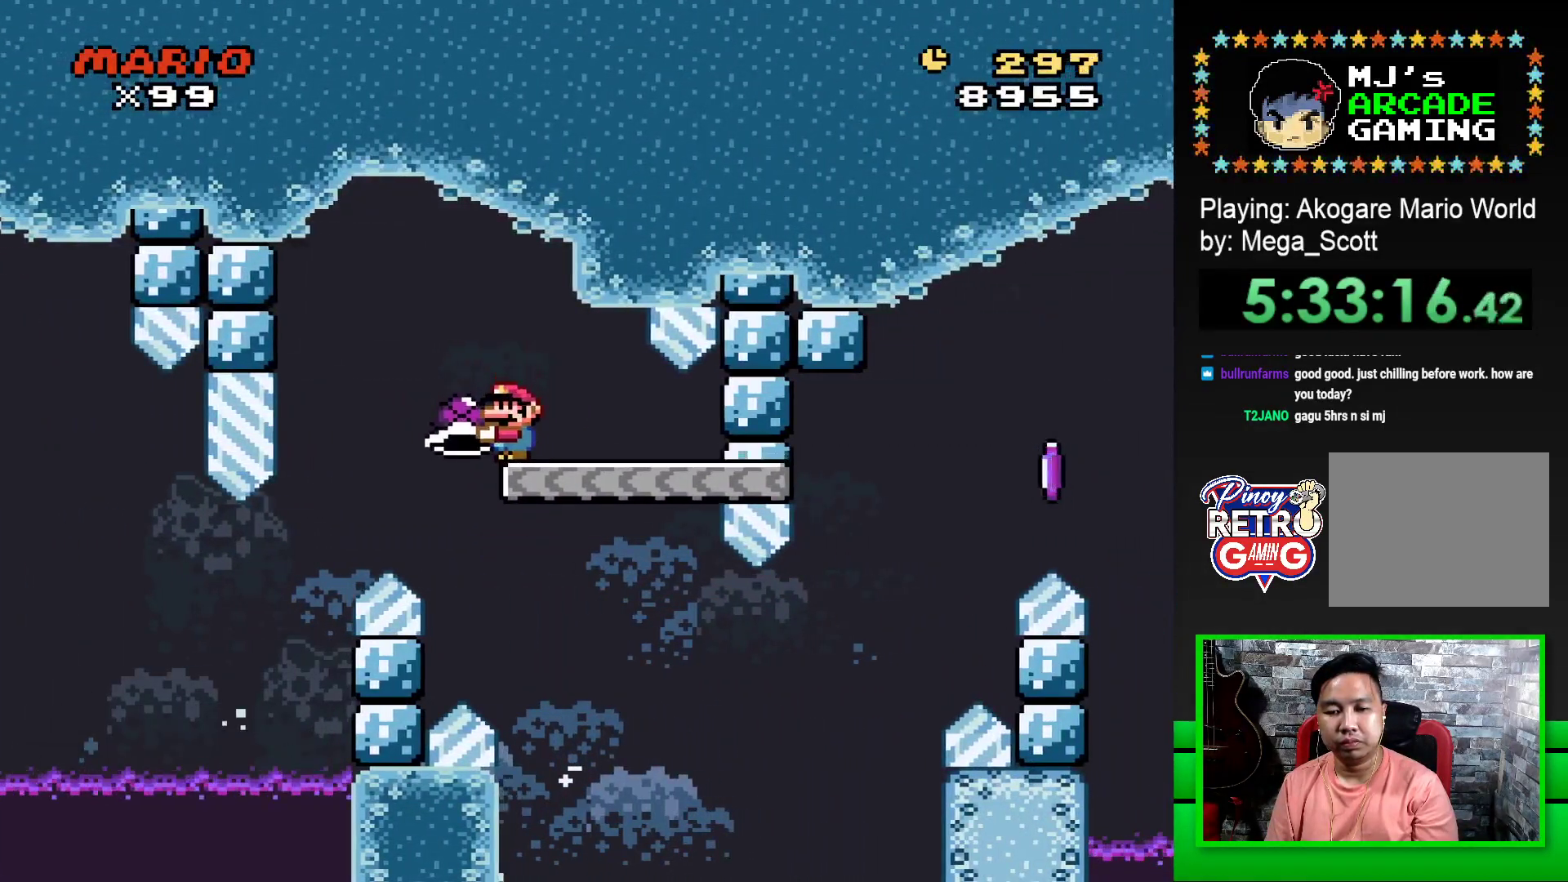
{"buttons": ["SQUARE", "DPAD_RIGHT"], "events": [[17, "DPAD_RIGHT", "down"]]}
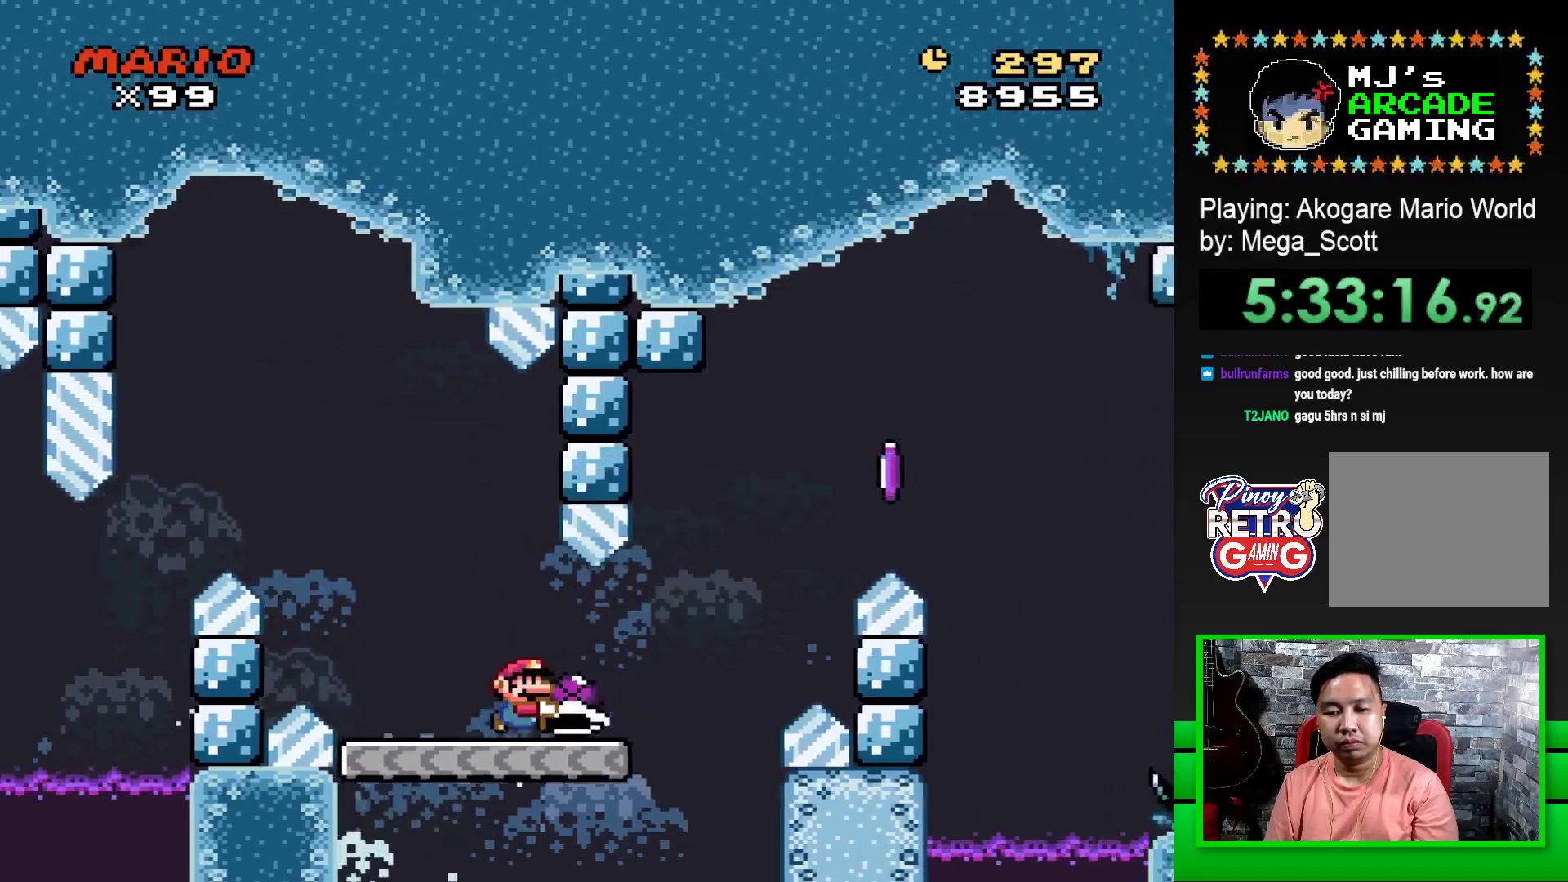
{"buttons": ["CROSS", "DPAD_RIGHT"], "events": [[100, "CROSS", "down"], [433, "CROSS", "up"], [433, "SQUARE", "up"], [500, "CROSS", "down"]]}
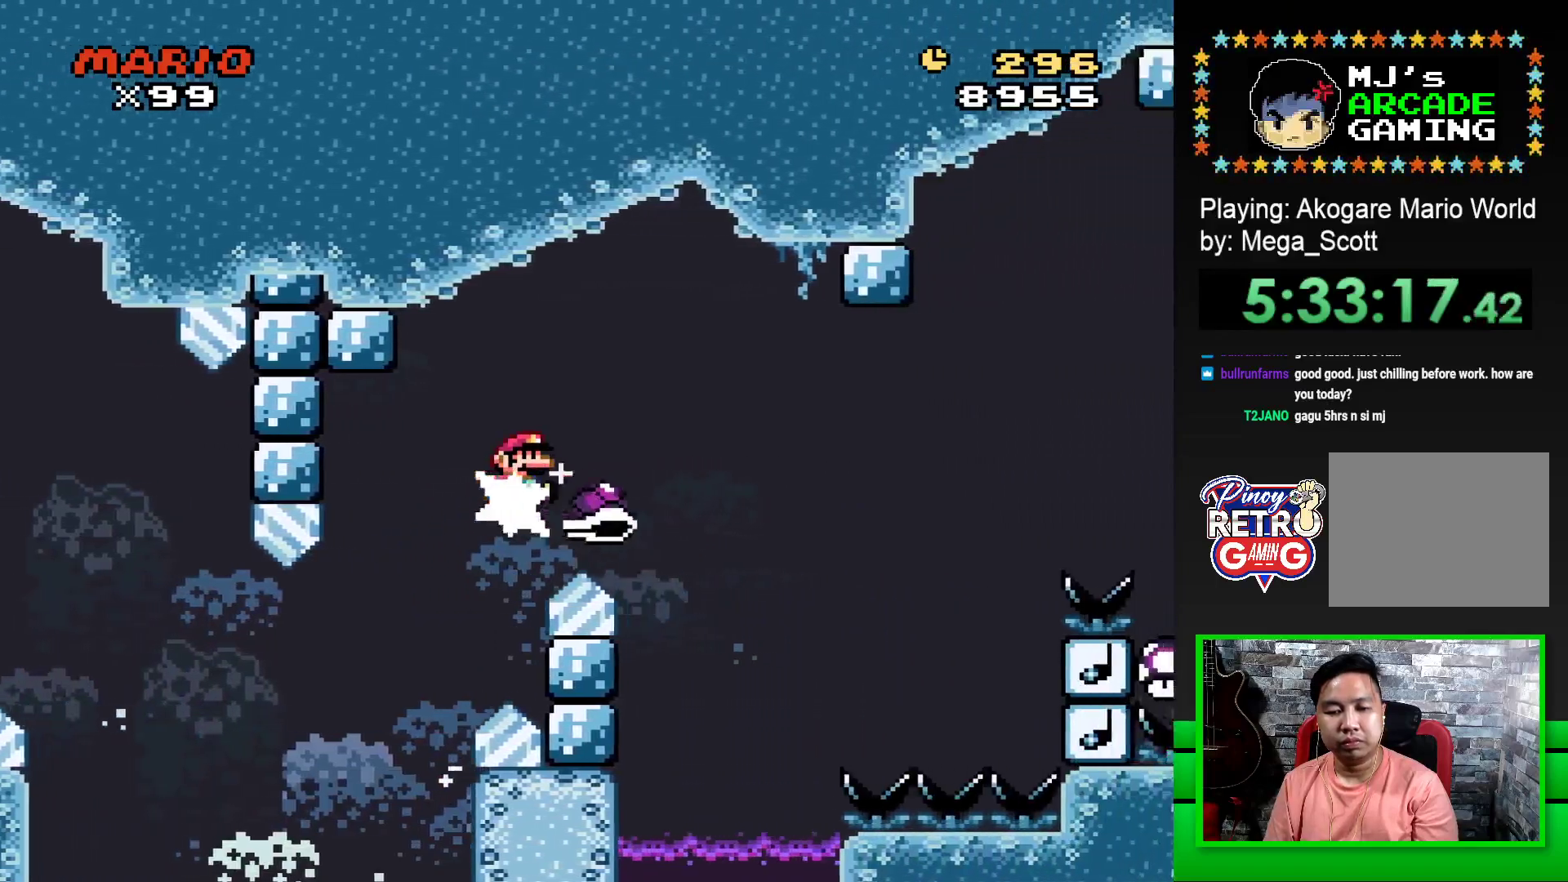
{"buttons": ["CROSS", "SQUARE", "DPAD_RIGHT"], "events": [[17, "SQUARE", "down"]]}
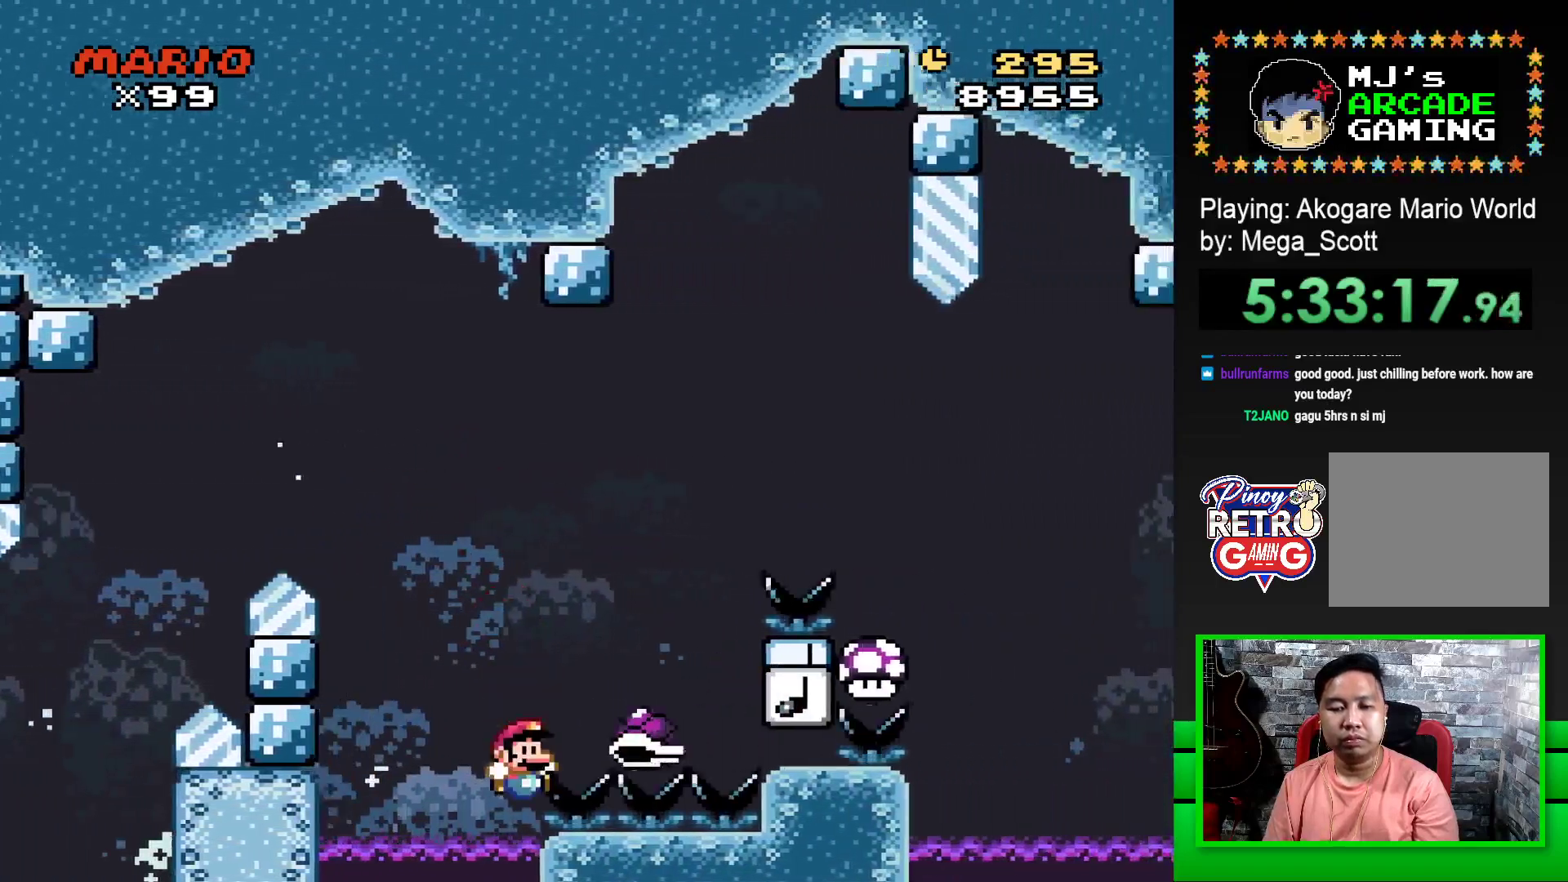
{"buttons": [], "events": [[300, "CROSS", "up"], [317, "DPAD_RIGHT", "up"], [317, "SQUARE", "up"], [450, "CROSS", "down"], [483, "CROSS", "up"]]}
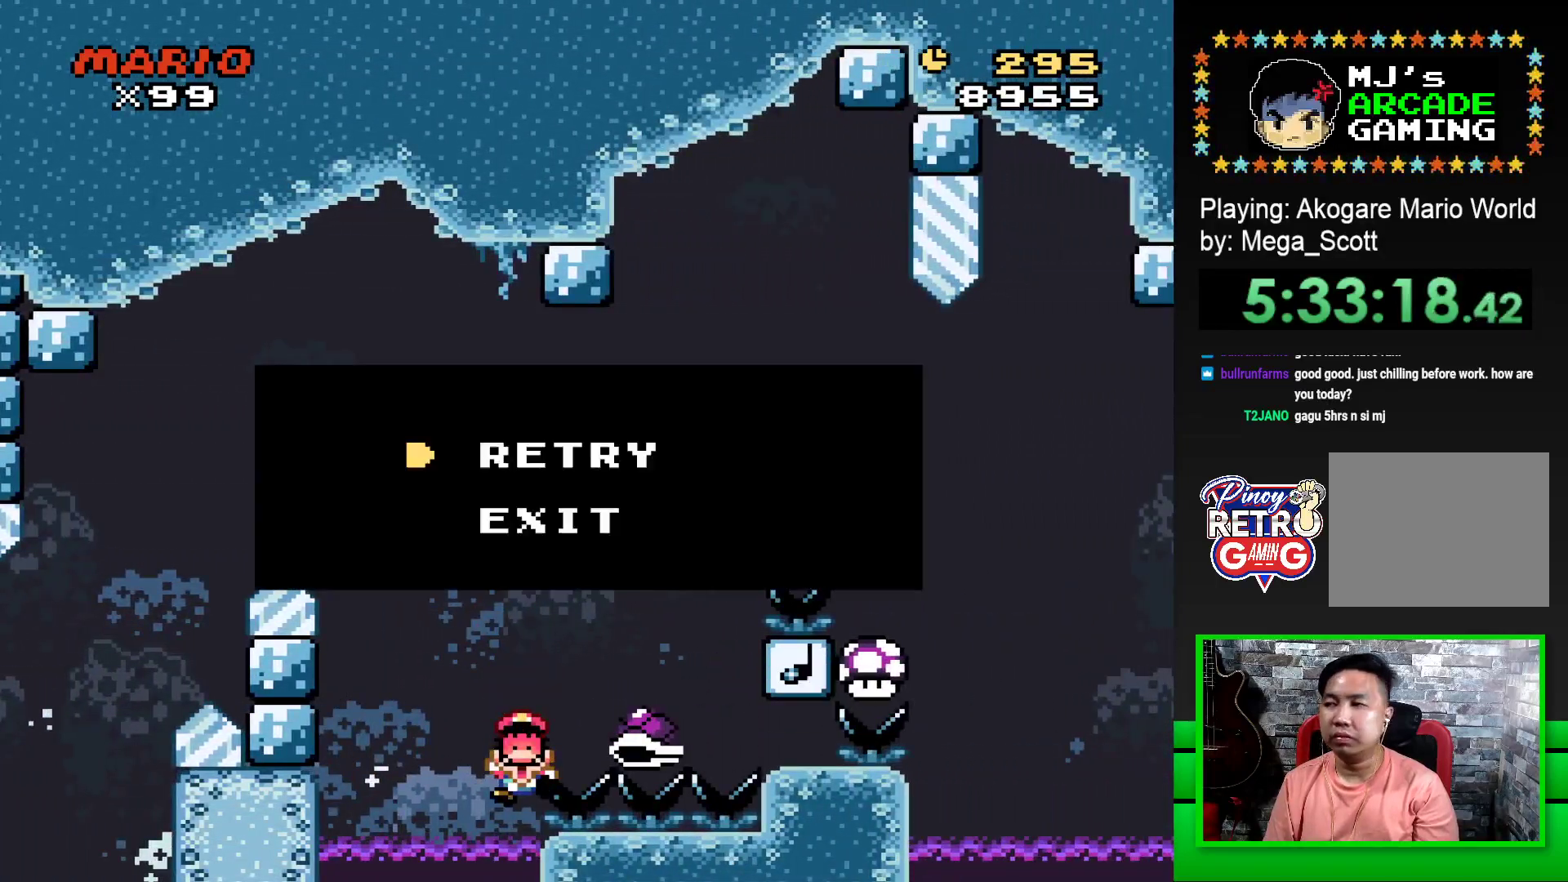
{"buttons": [], "events": [[67, "CROSS", "down"], [133, "CROSS", "up"], [217, "CROSS", "down"], [300, "CROSS", "up"], [367, "CROSS", "down"], [450, "CROSS", "up"]]}
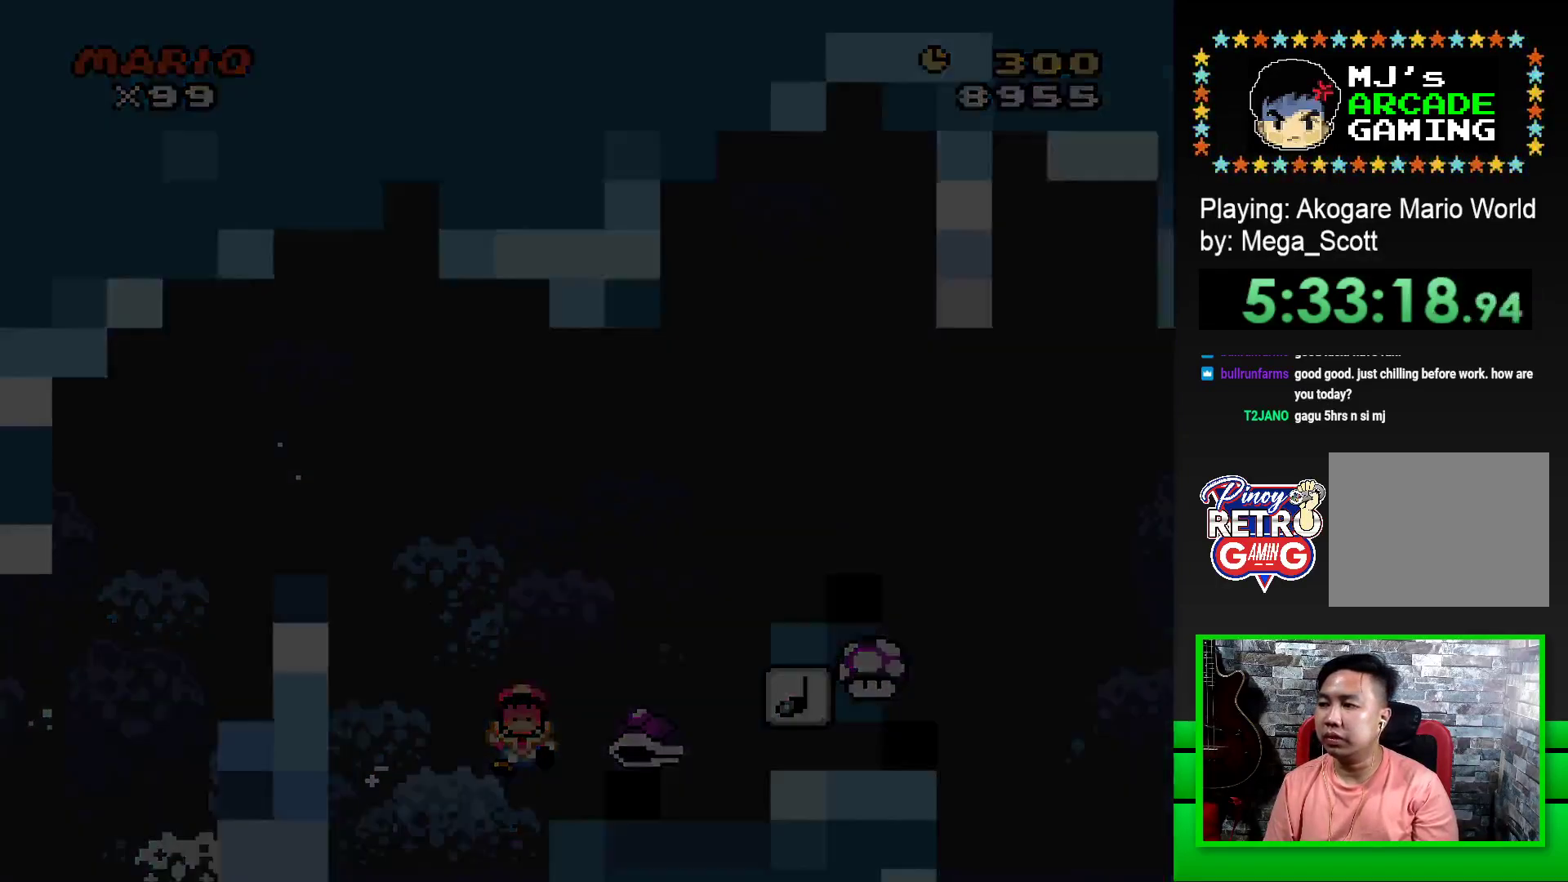
{"buttons": [], "events": []}
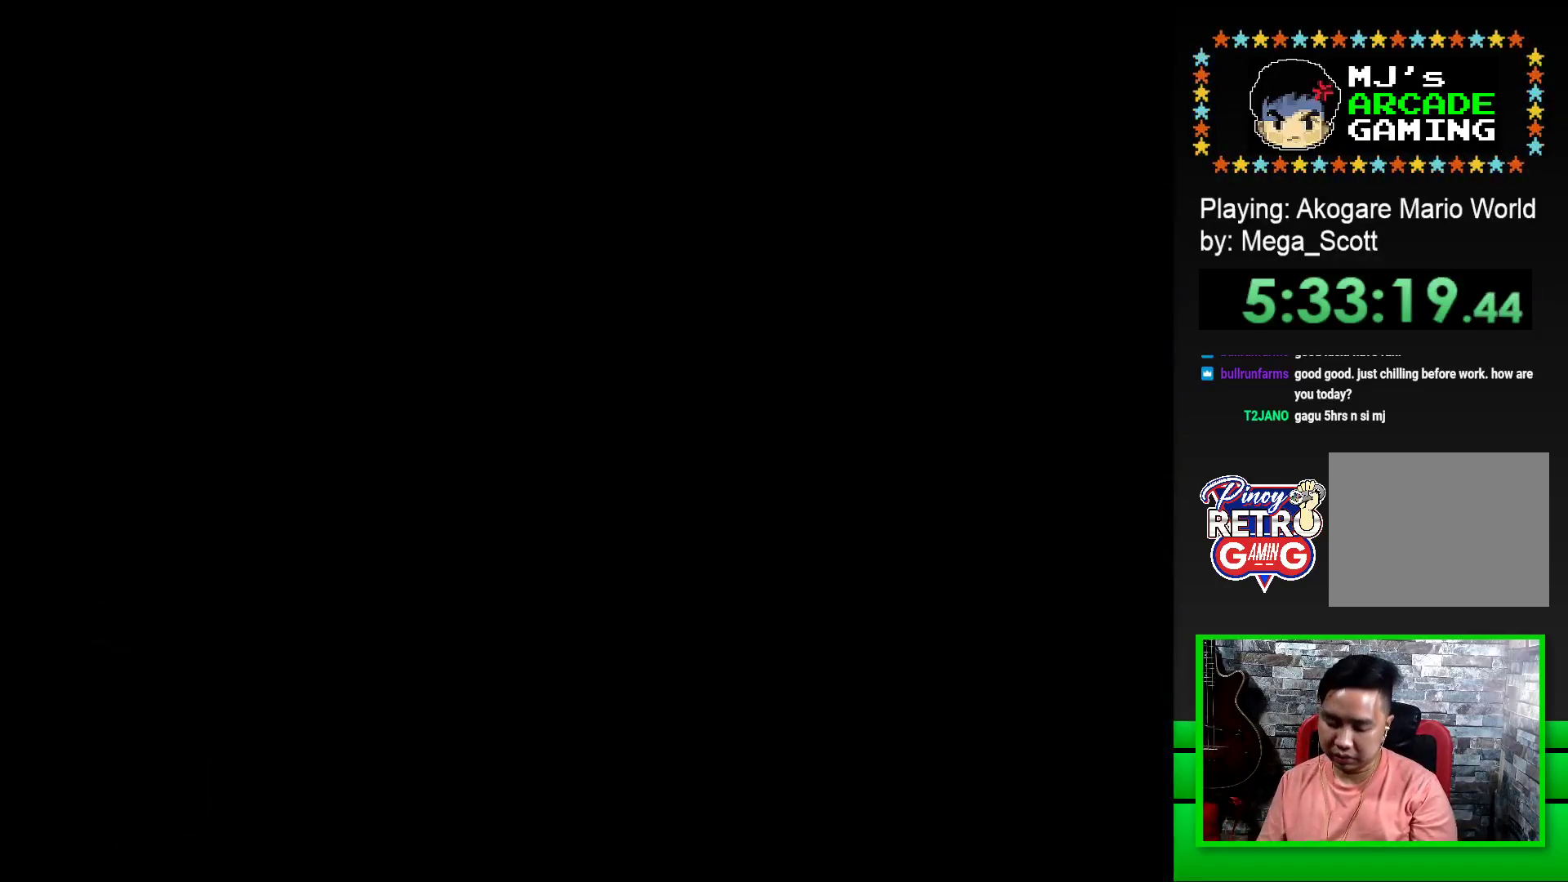
{"buttons": [], "events": []}
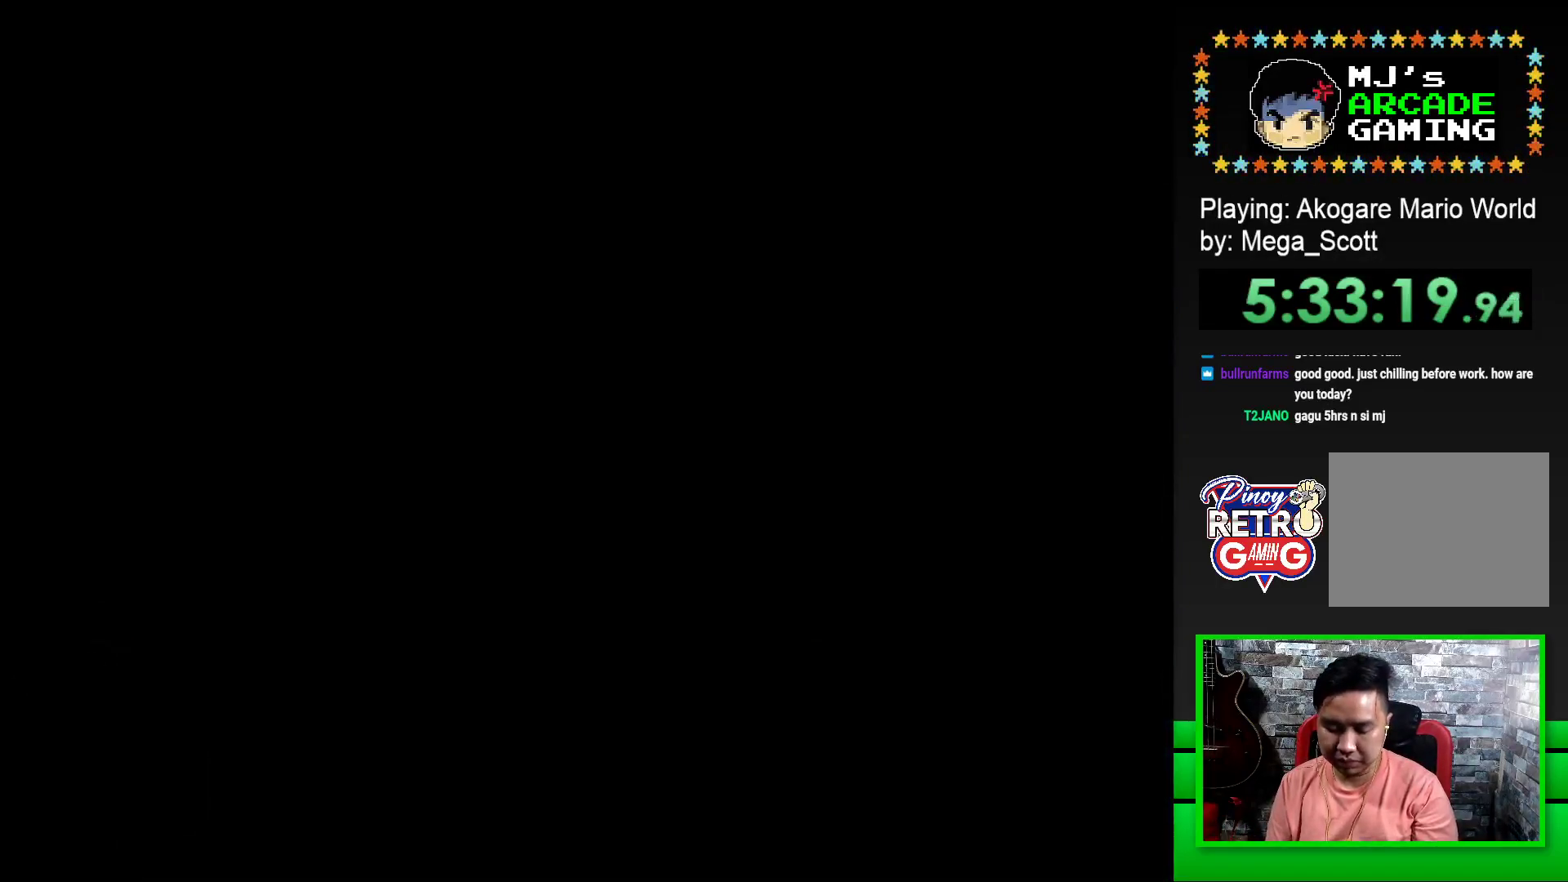
{"buttons": ["SQUARE"], "events": [[267, "SQUARE", "down"], [383, "SQUARE", "up"], [467, "SQUARE", "down"]]}
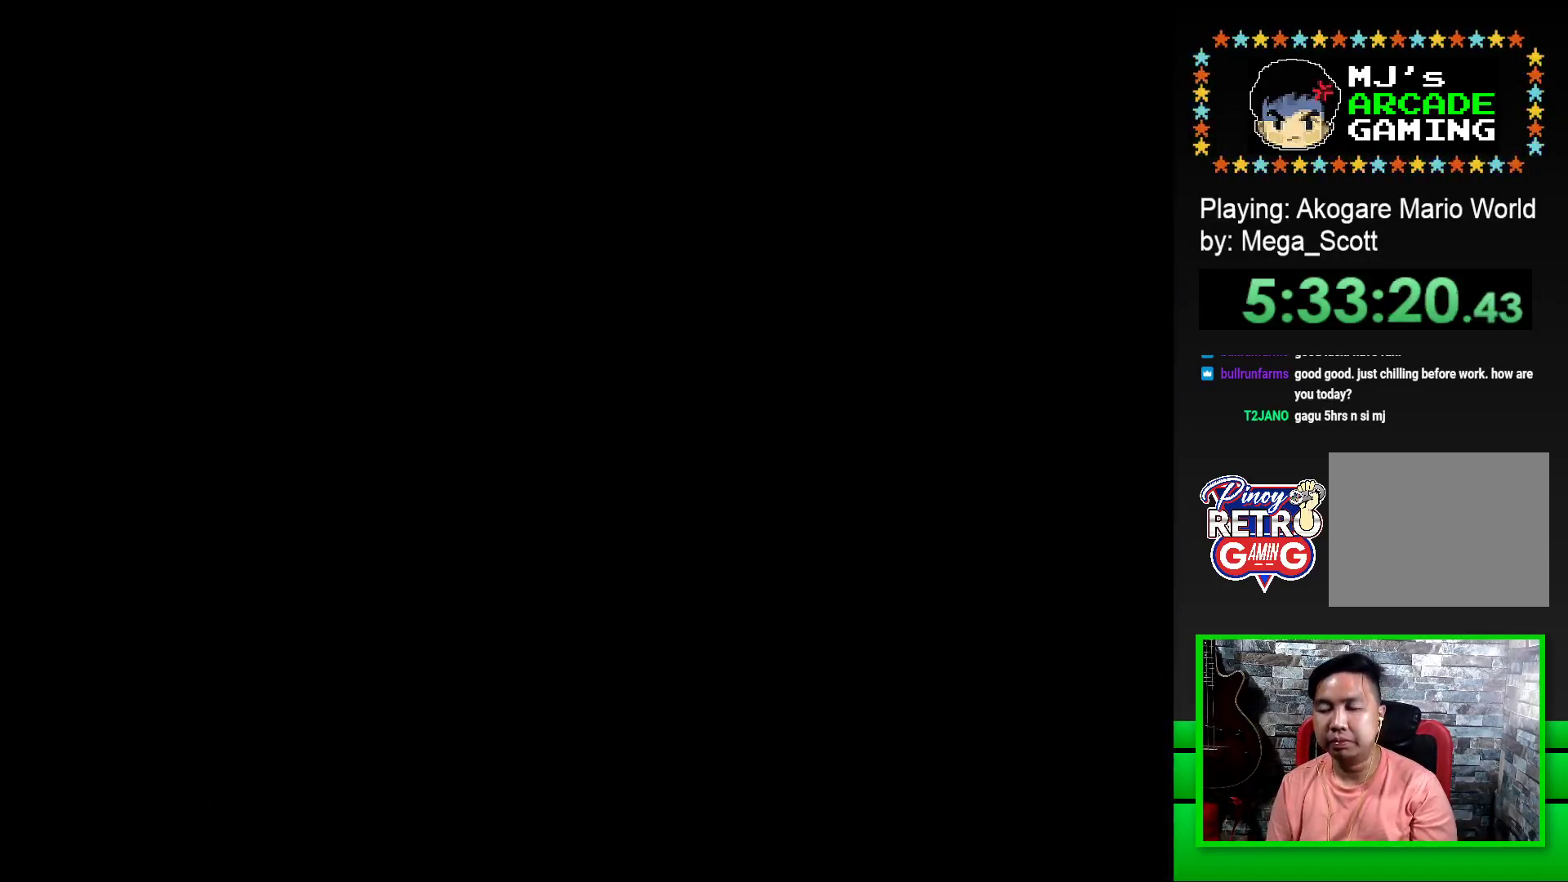
{"buttons": ["SQUARE", "DPAD_RIGHT"], "events": [[100, "DPAD_RIGHT", "down"]]}
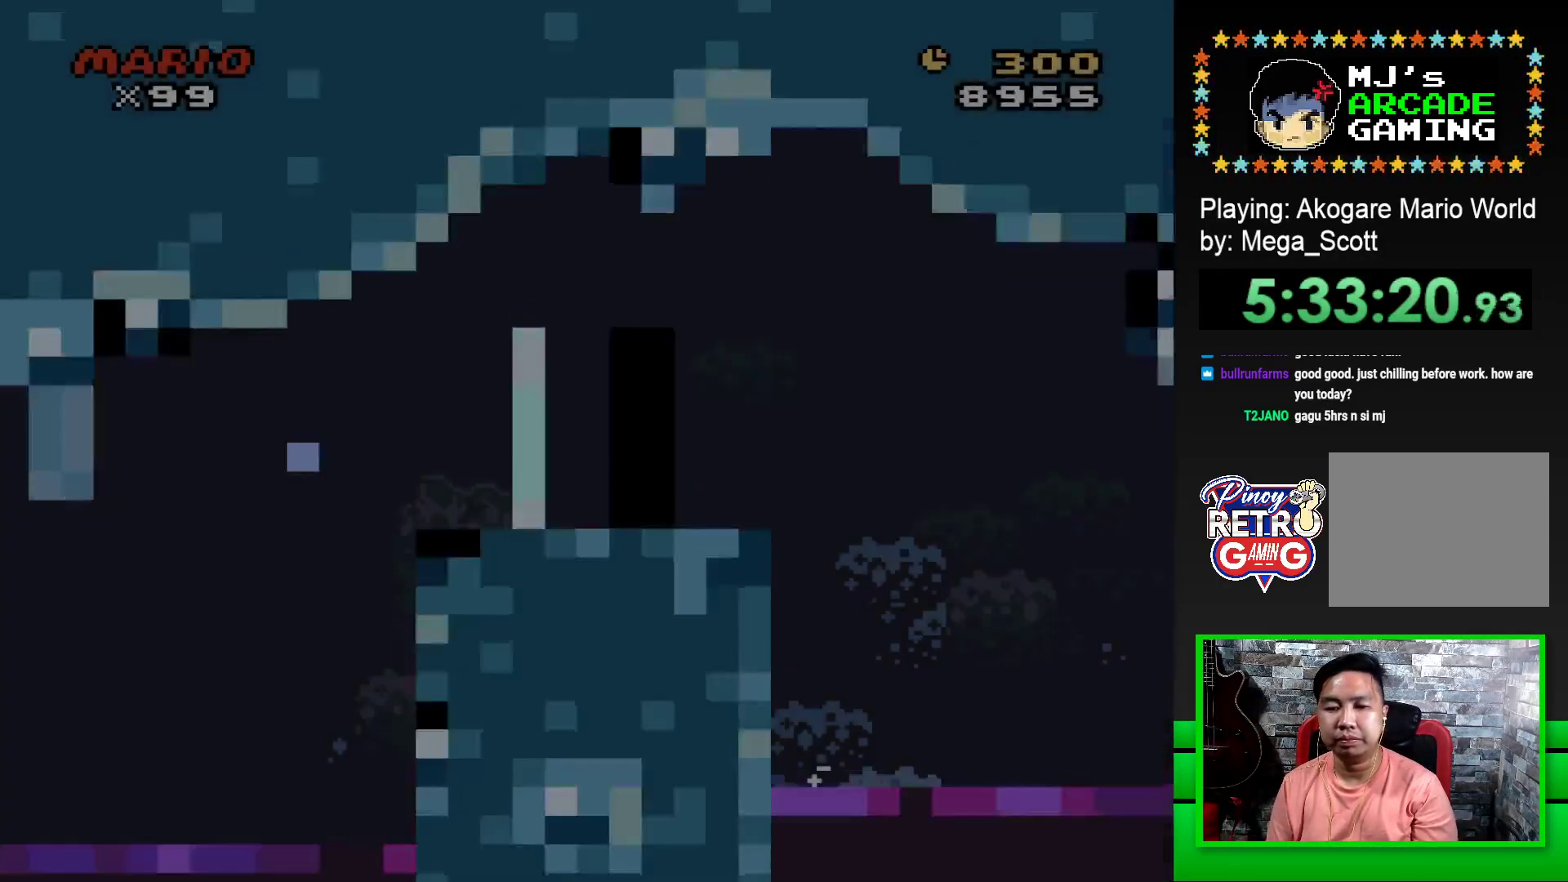
{"buttons": ["CROSS", "SQUARE", "DPAD_RIGHT"], "events": [[467, "CROSS", "down"]]}
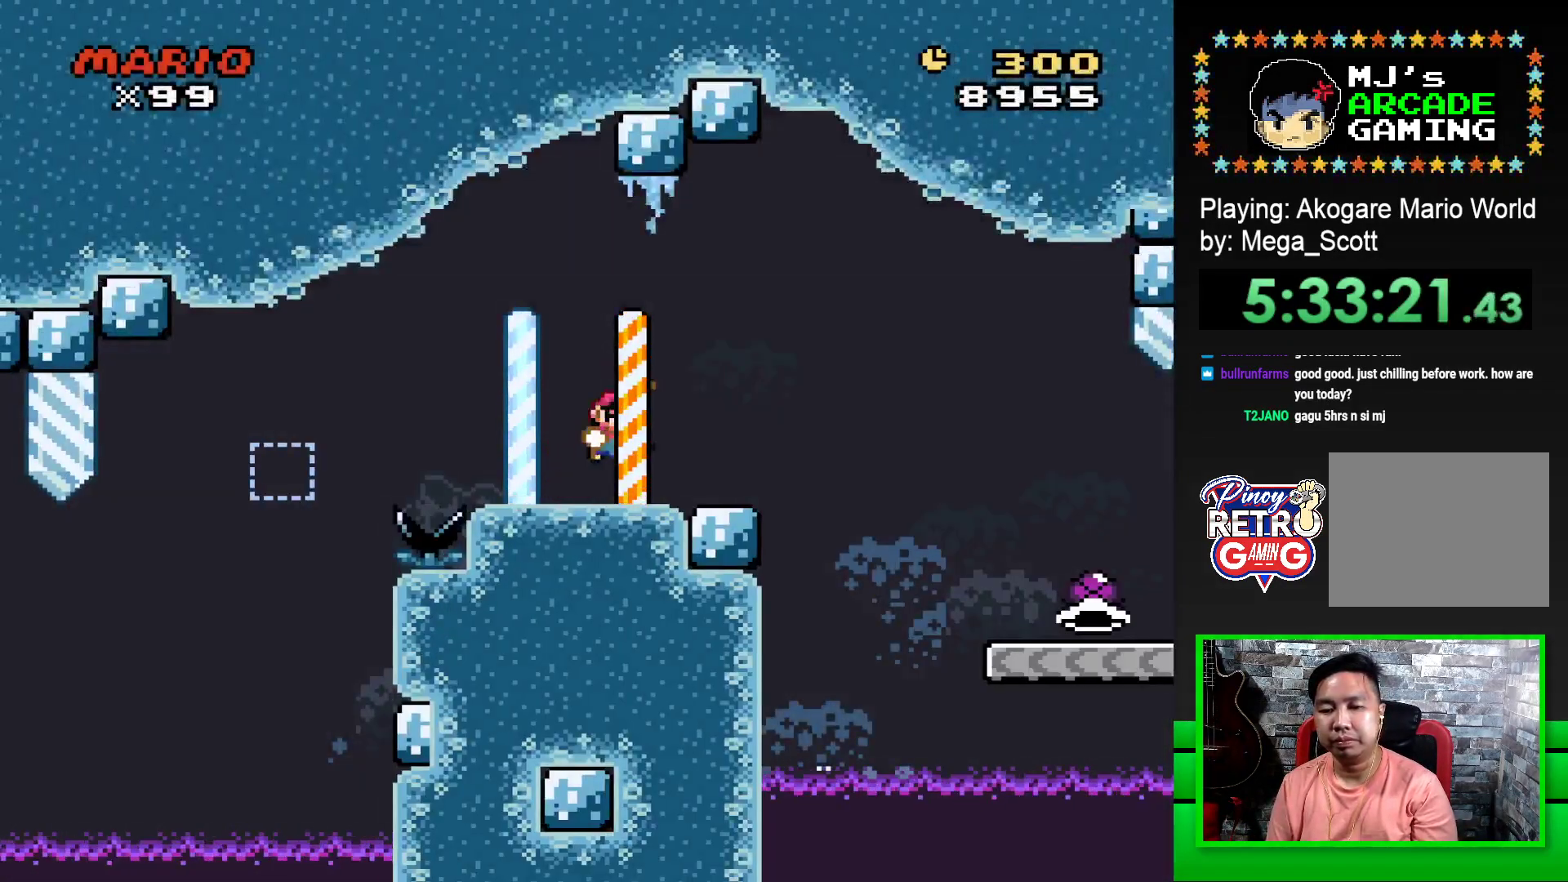
{"buttons": ["SQUARE", "DPAD_RIGHT"], "events": [[83, "CROSS", "up"], [233, "CROSS", "down"], [400, "CROSS", "up"]]}
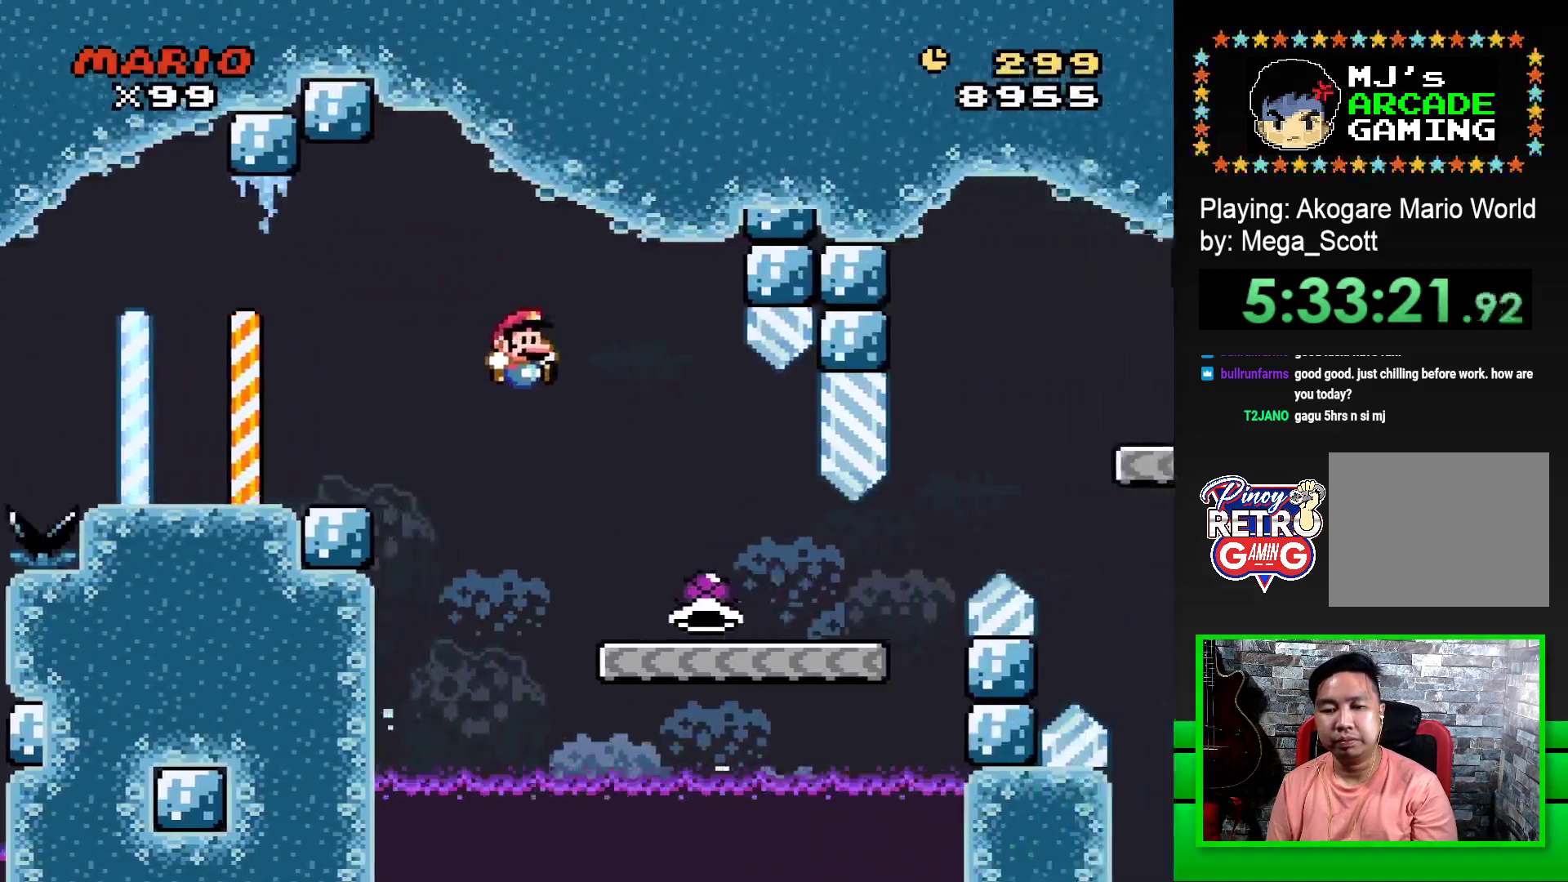
{"buttons": ["SQUARE", "DPAD_RIGHT"], "events": []}
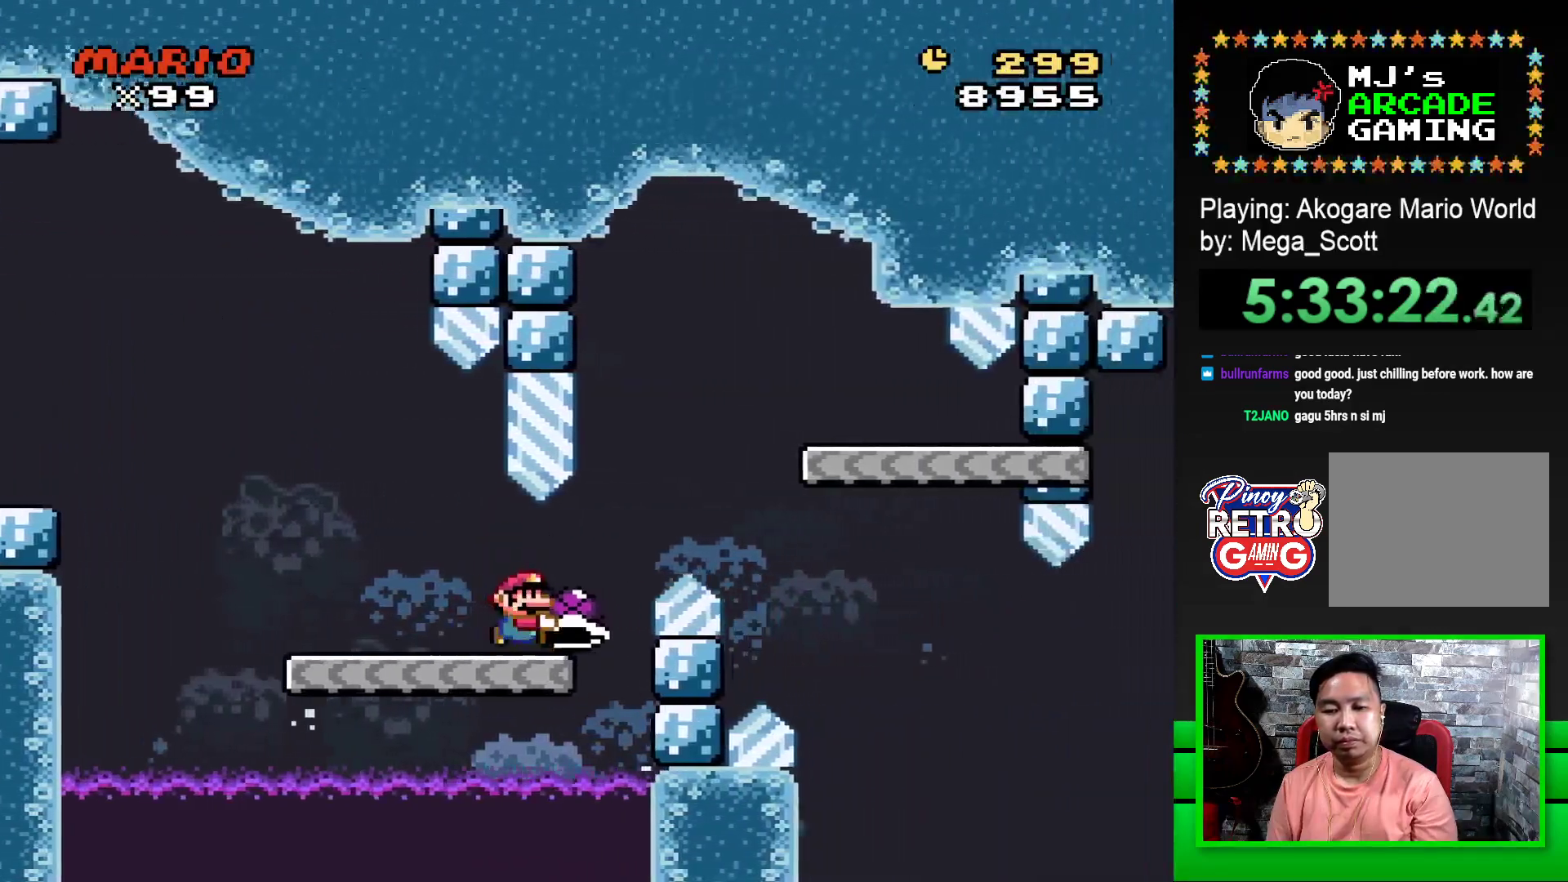
{"buttons": ["SQUARE", "DPAD_LEFT"], "events": [[83, "CROSS", "down"], [317, "CROSS", "up"], [317, "DPAD_RIGHT", "up"], [450, "DPAD_LEFT", "down"]]}